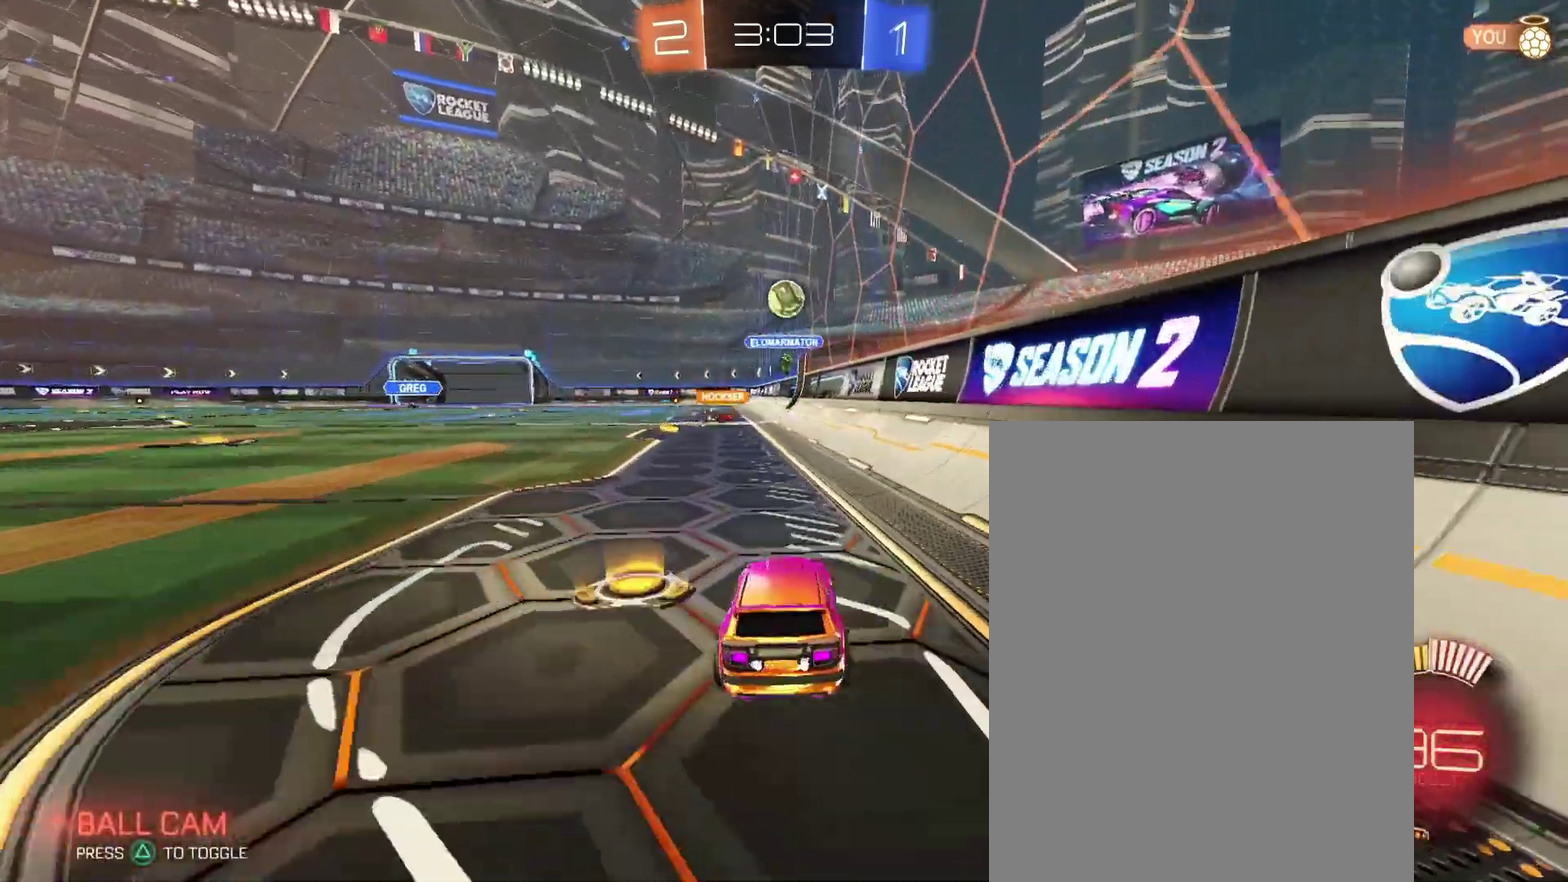
Gameplay with a controller (PlayStation layout); each line is a JSON object with the inputs held at the frame after it. "events" lists button and stick changes between this image and that frame as [ms after this image, input, new state], when the widget could be followed in between. Not read: L3 R2 R3.
{"buttons": [], "left_stick": "left", "right_stick": "center"}
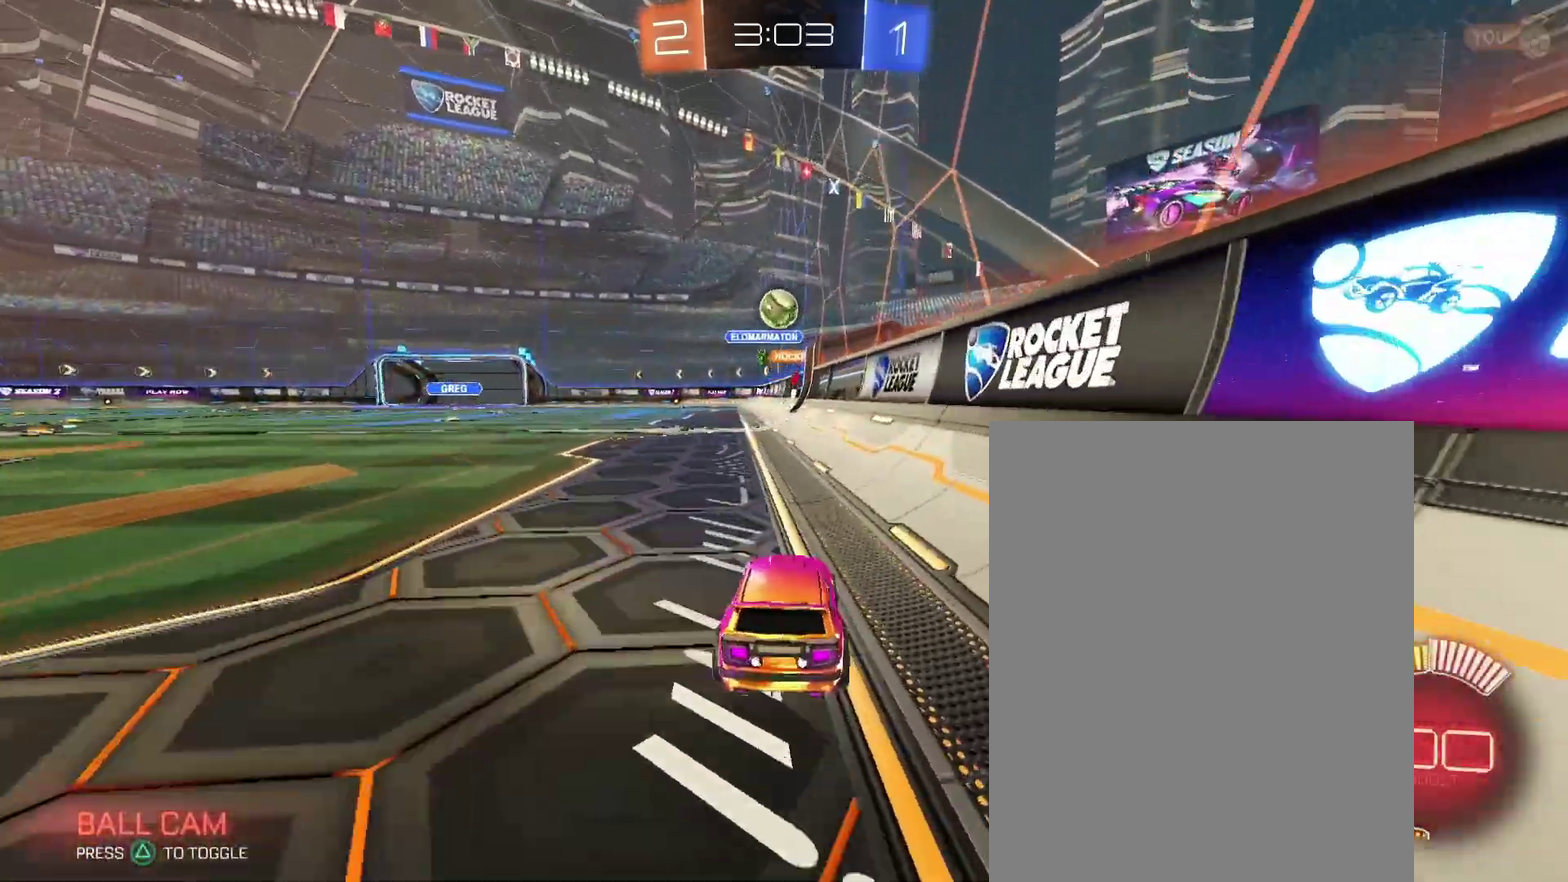
{"buttons": [], "left_stick": "center", "right_stick": "center"}
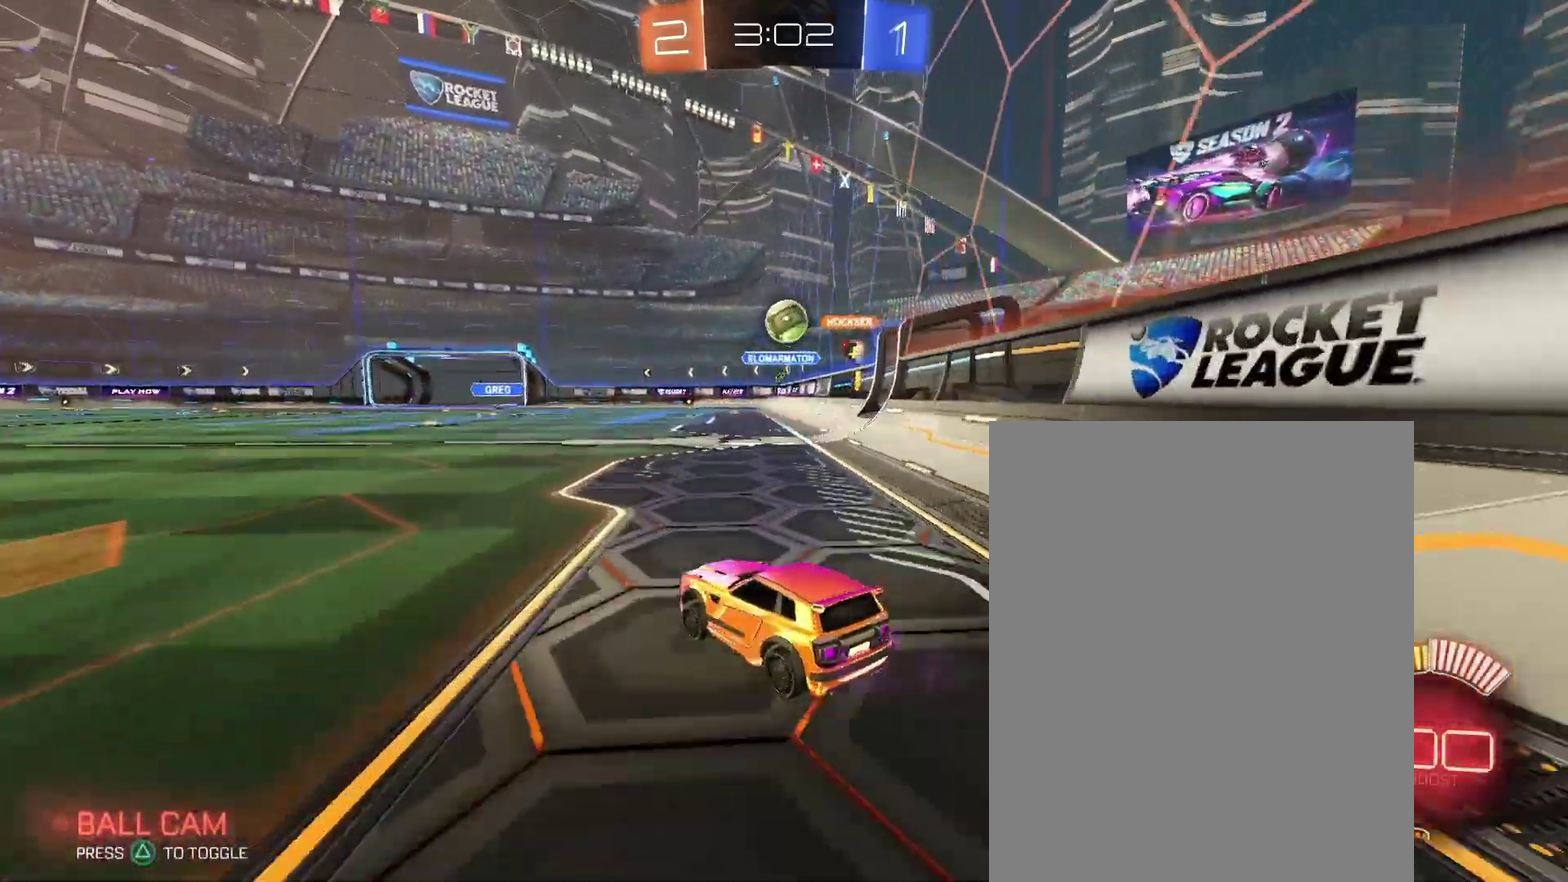
{"buttons": [], "left_stick": "down-left", "right_stick": "center"}
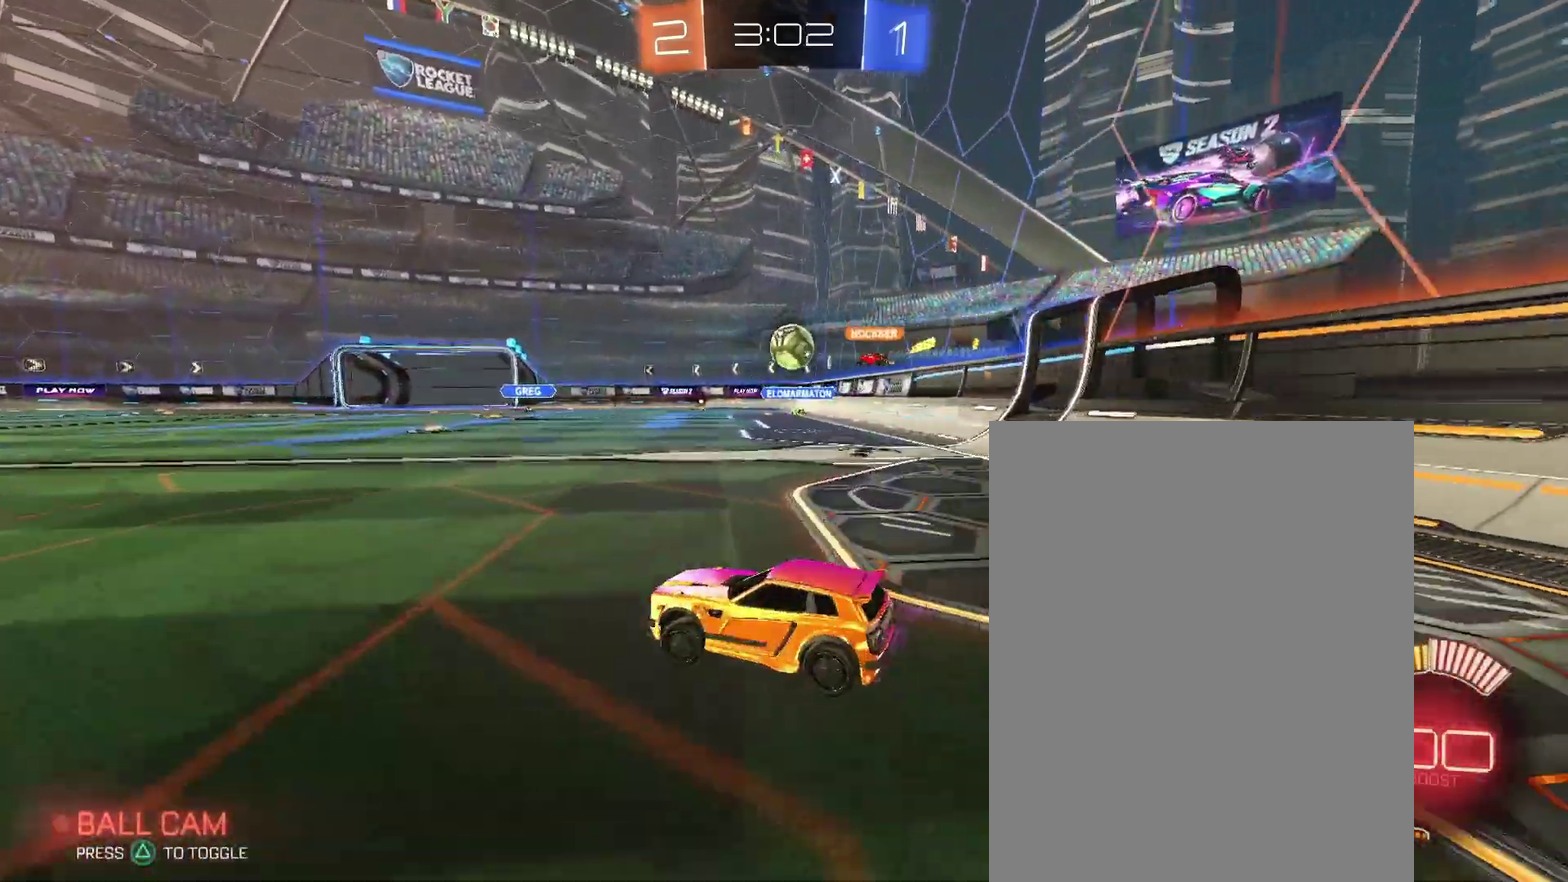
{"buttons": [], "left_stick": "right", "right_stick": "center"}
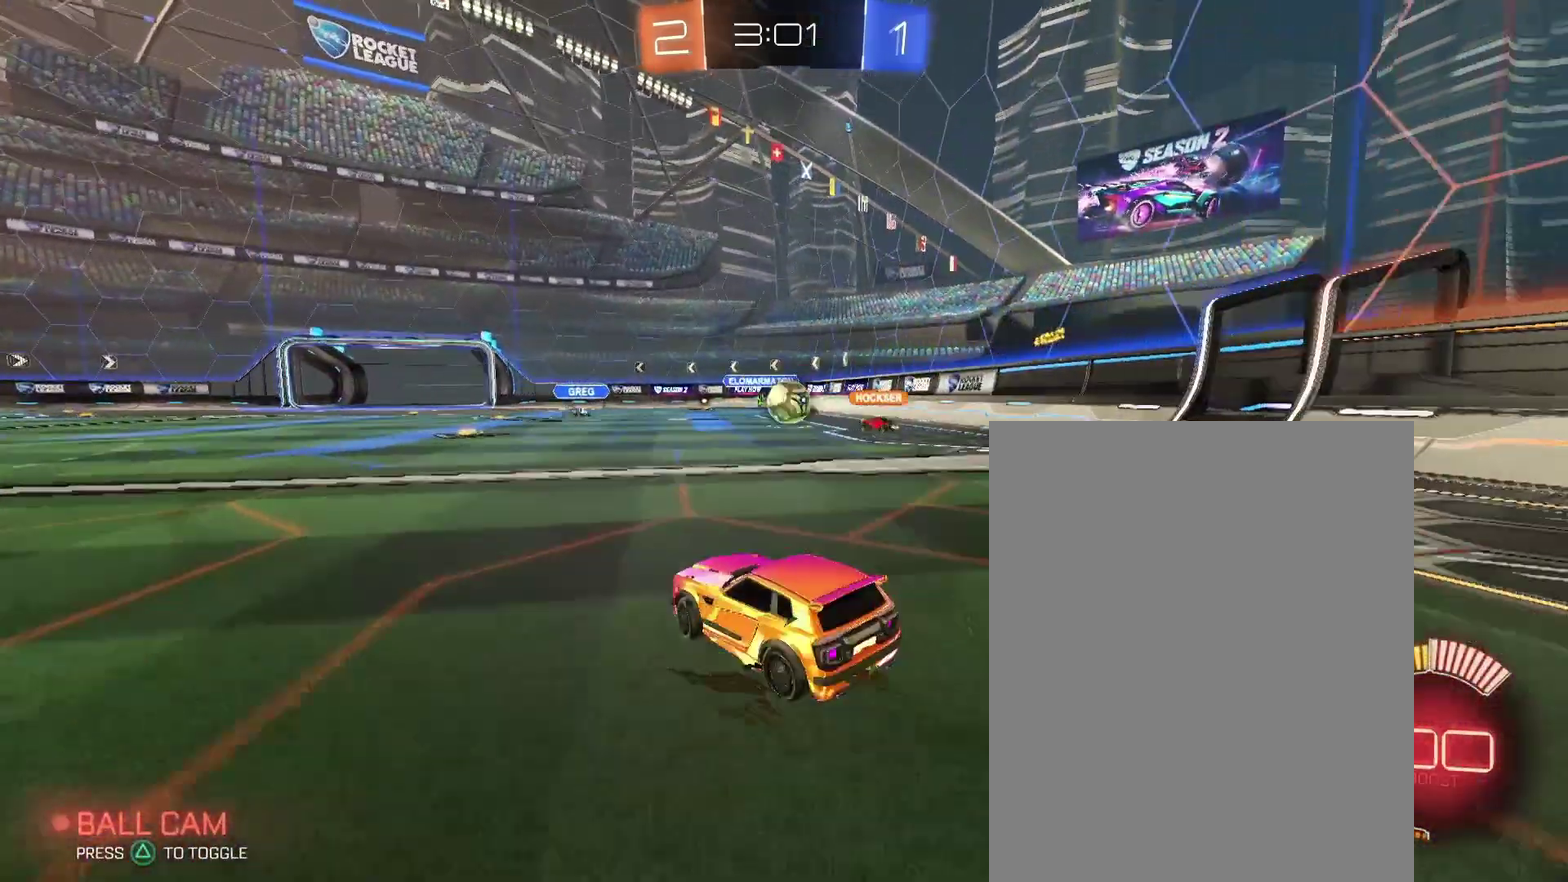
{"buttons": [], "left_stick": "right", "right_stick": "center", "events": []}
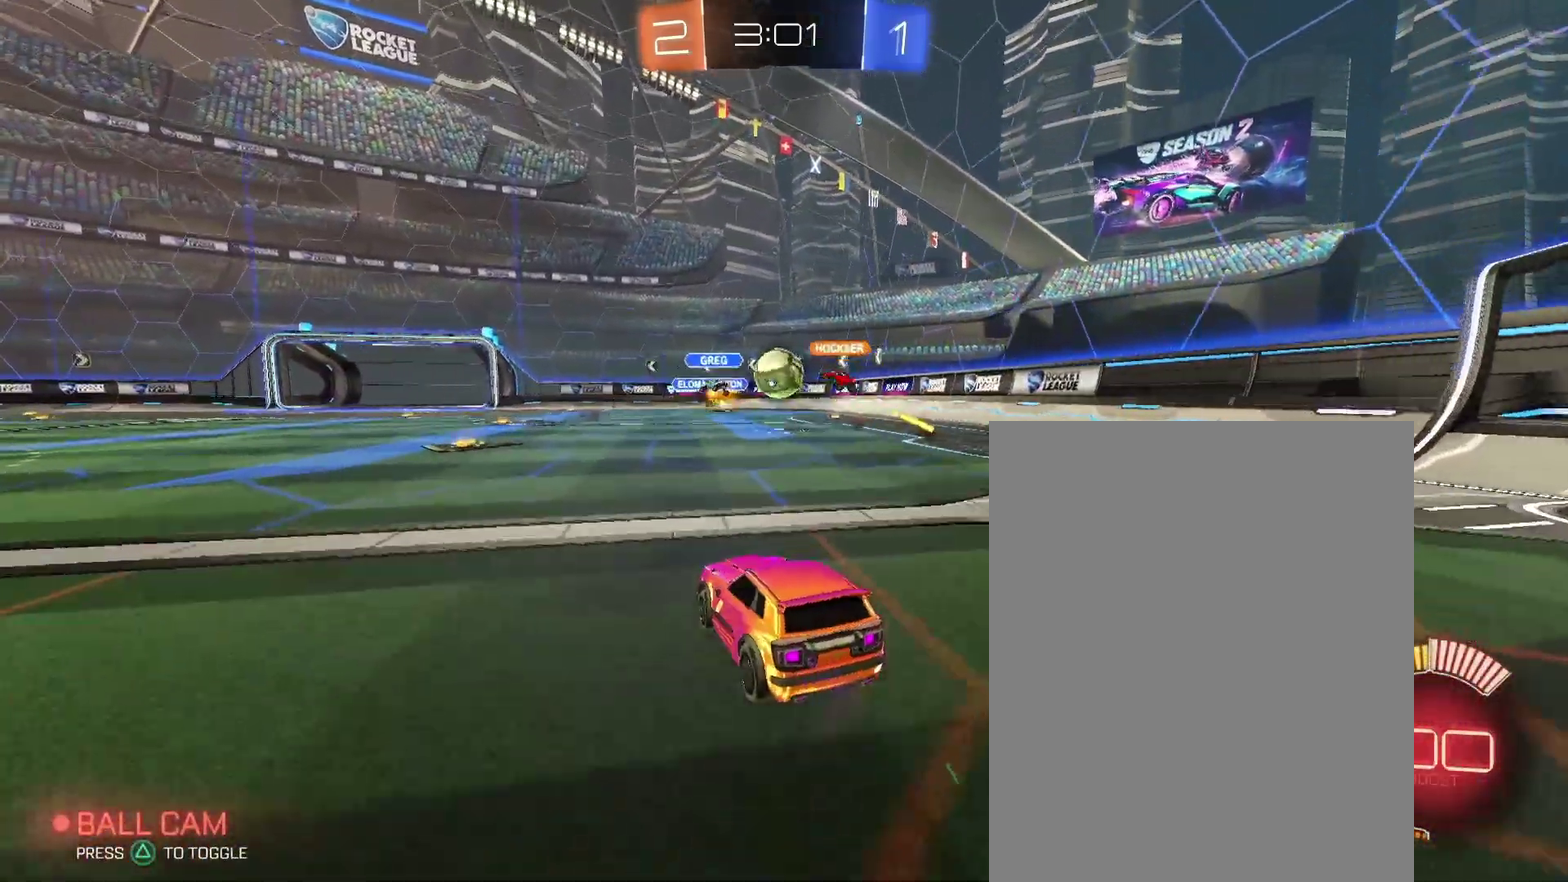
{"buttons": [], "left_stick": "down", "right_stick": "center"}
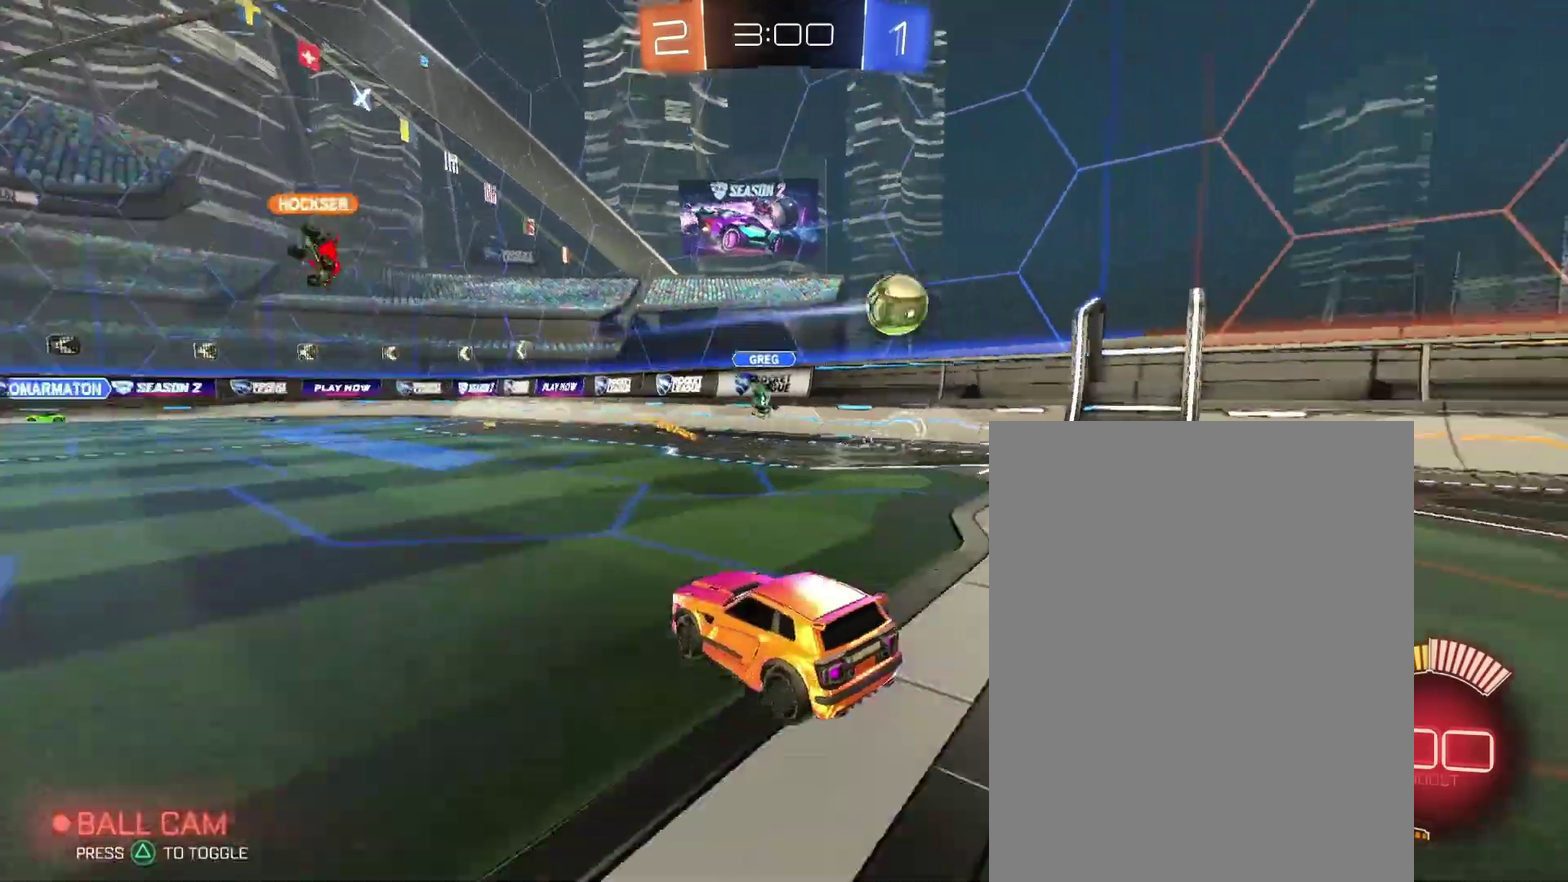
{"buttons": ["L2"], "left_stick": "right", "right_stick": "center"}
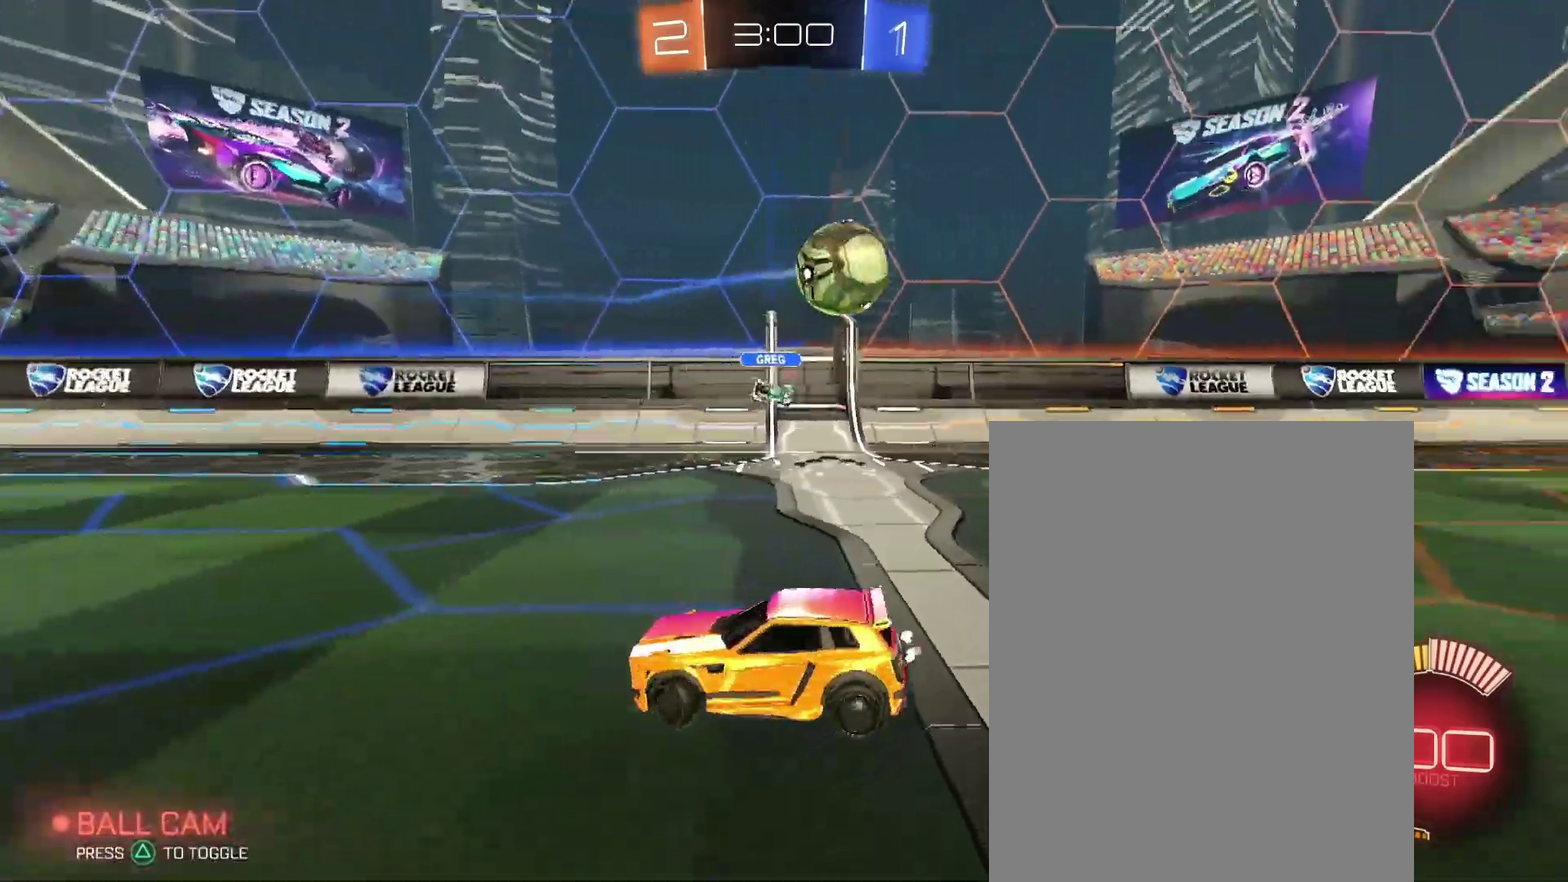
{"buttons": [], "left_stick": "down-right", "right_stick": "center"}
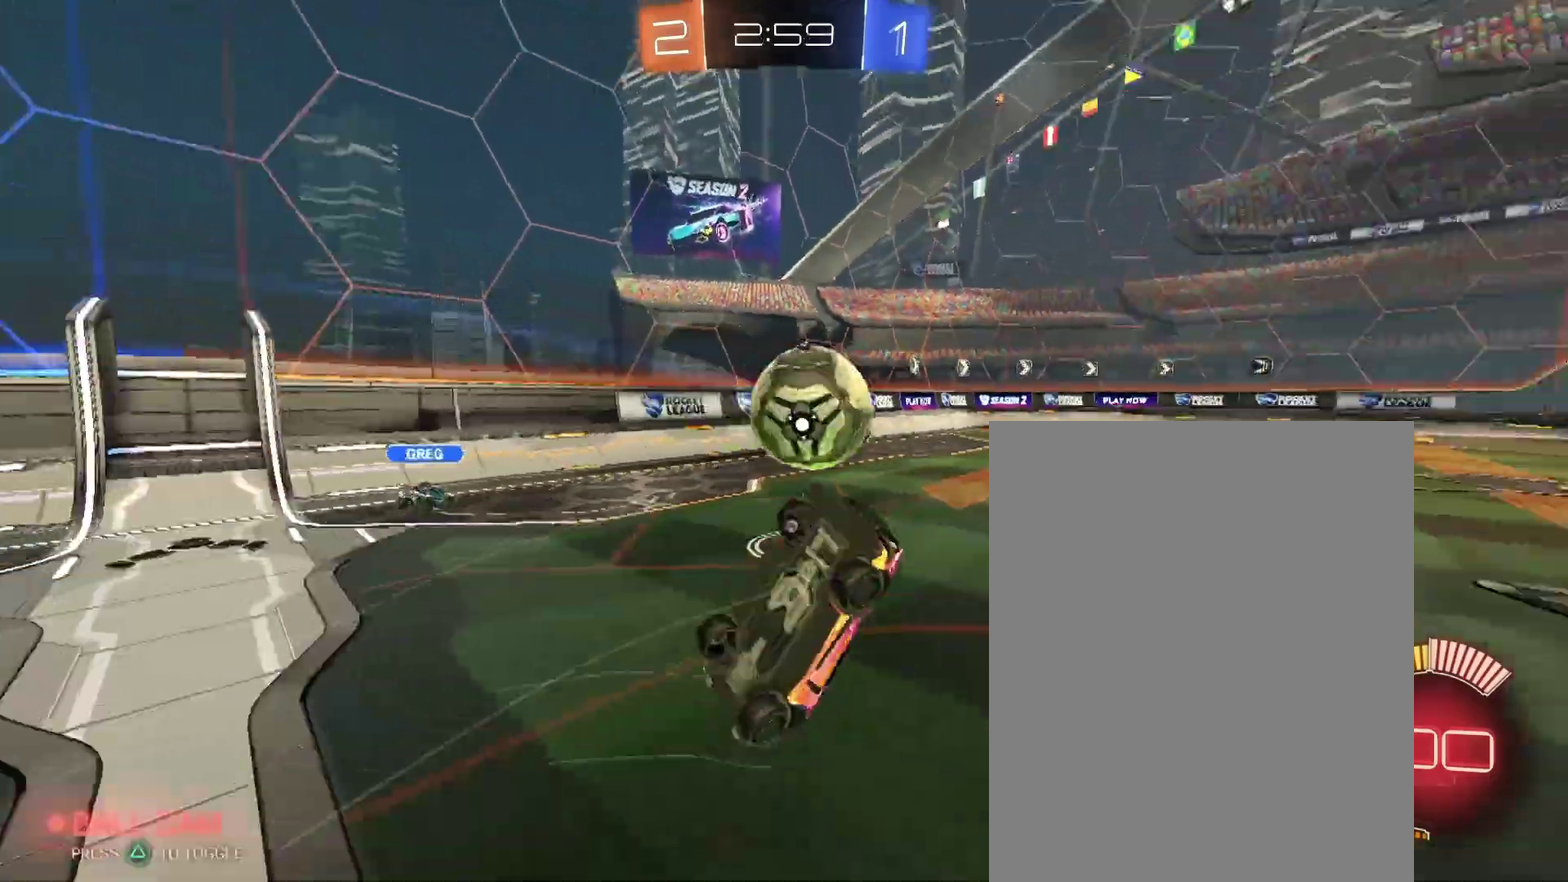
{"buttons": [], "left_stick": "up-left", "right_stick": "center"}
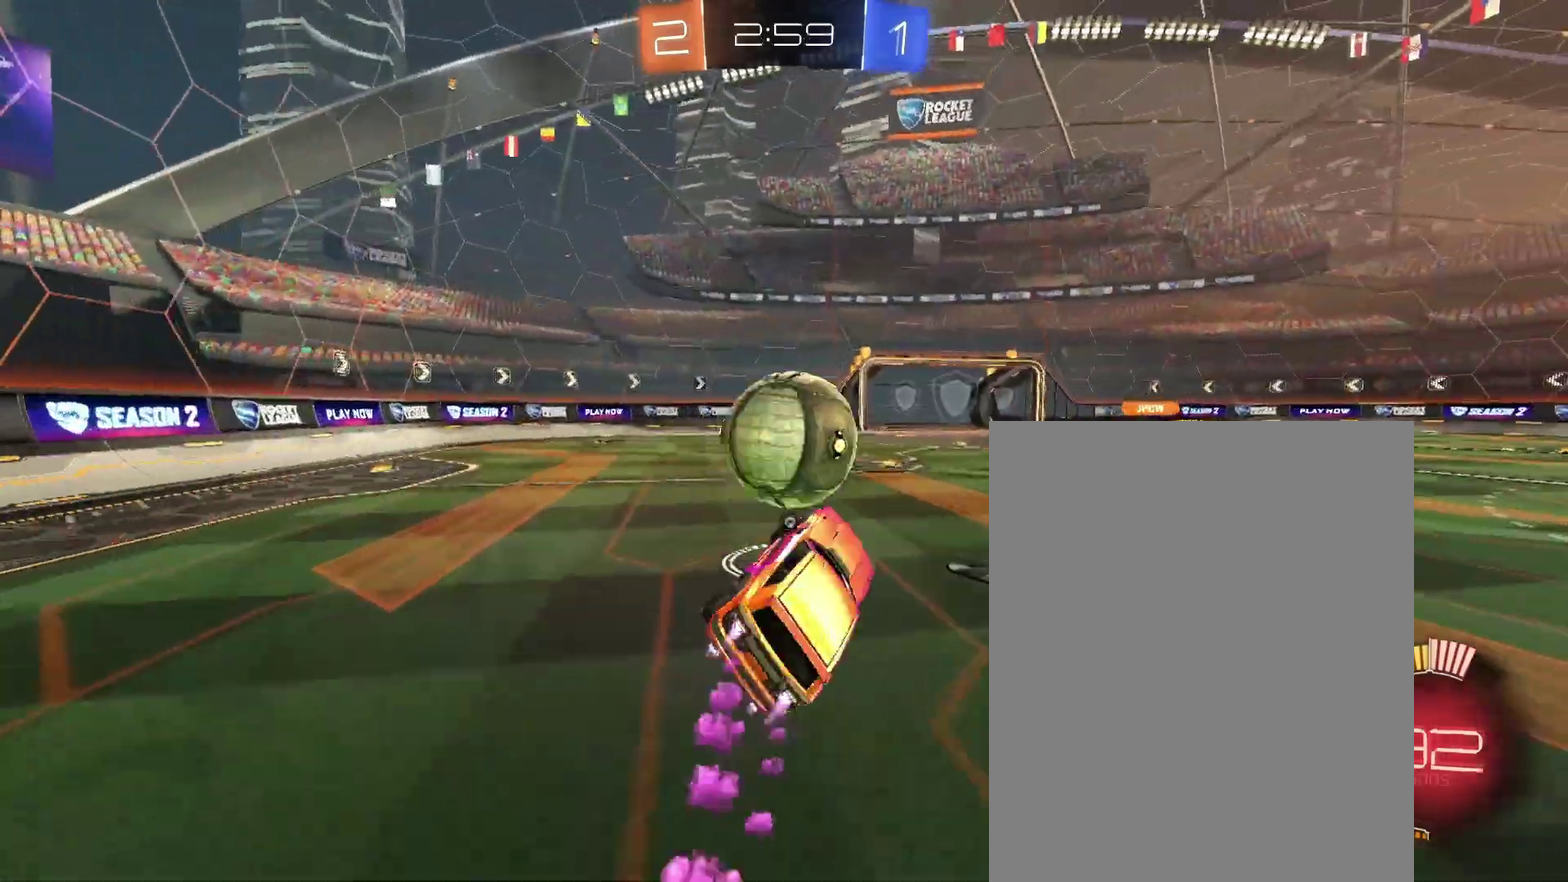
{"buttons": [], "left_stick": "up-right", "right_stick": "center"}
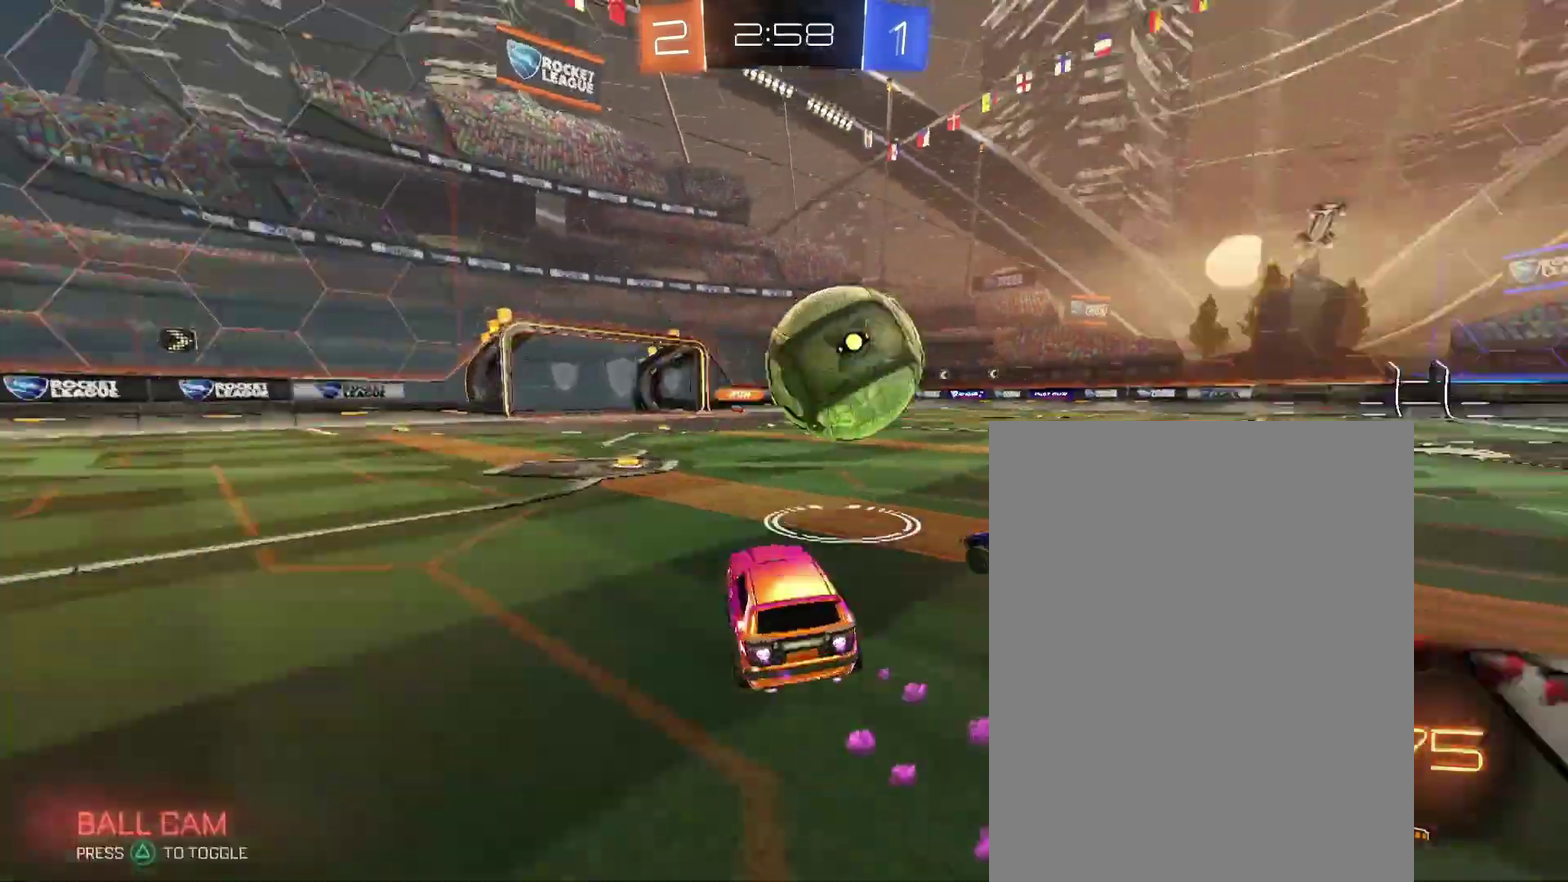
{"buttons": [], "left_stick": "right", "right_stick": "center"}
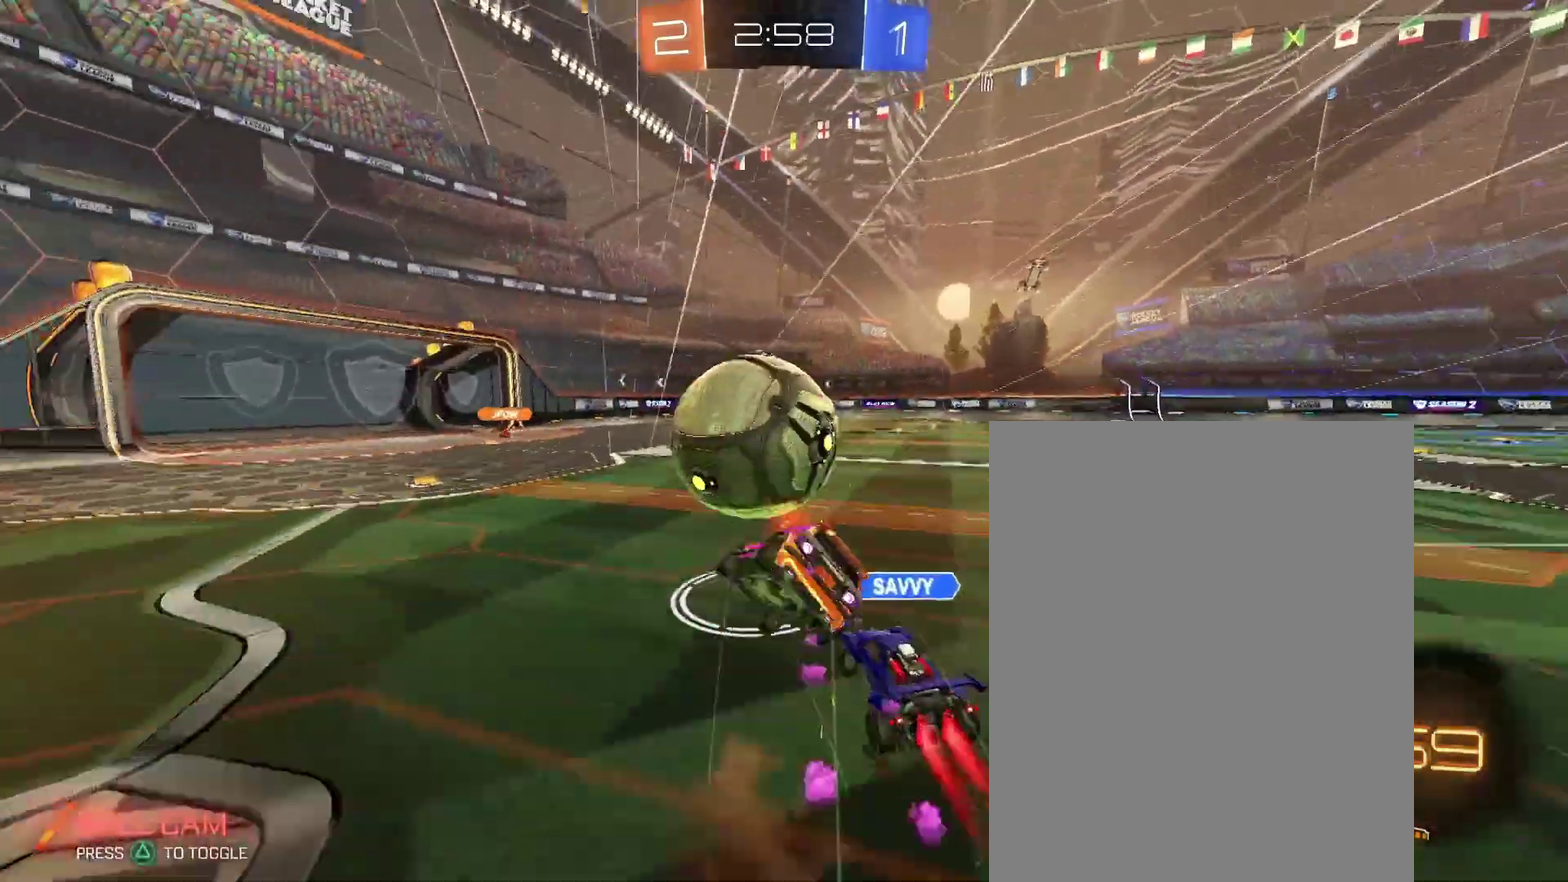
{"buttons": [], "left_stick": "right", "right_stick": "center", "events": []}
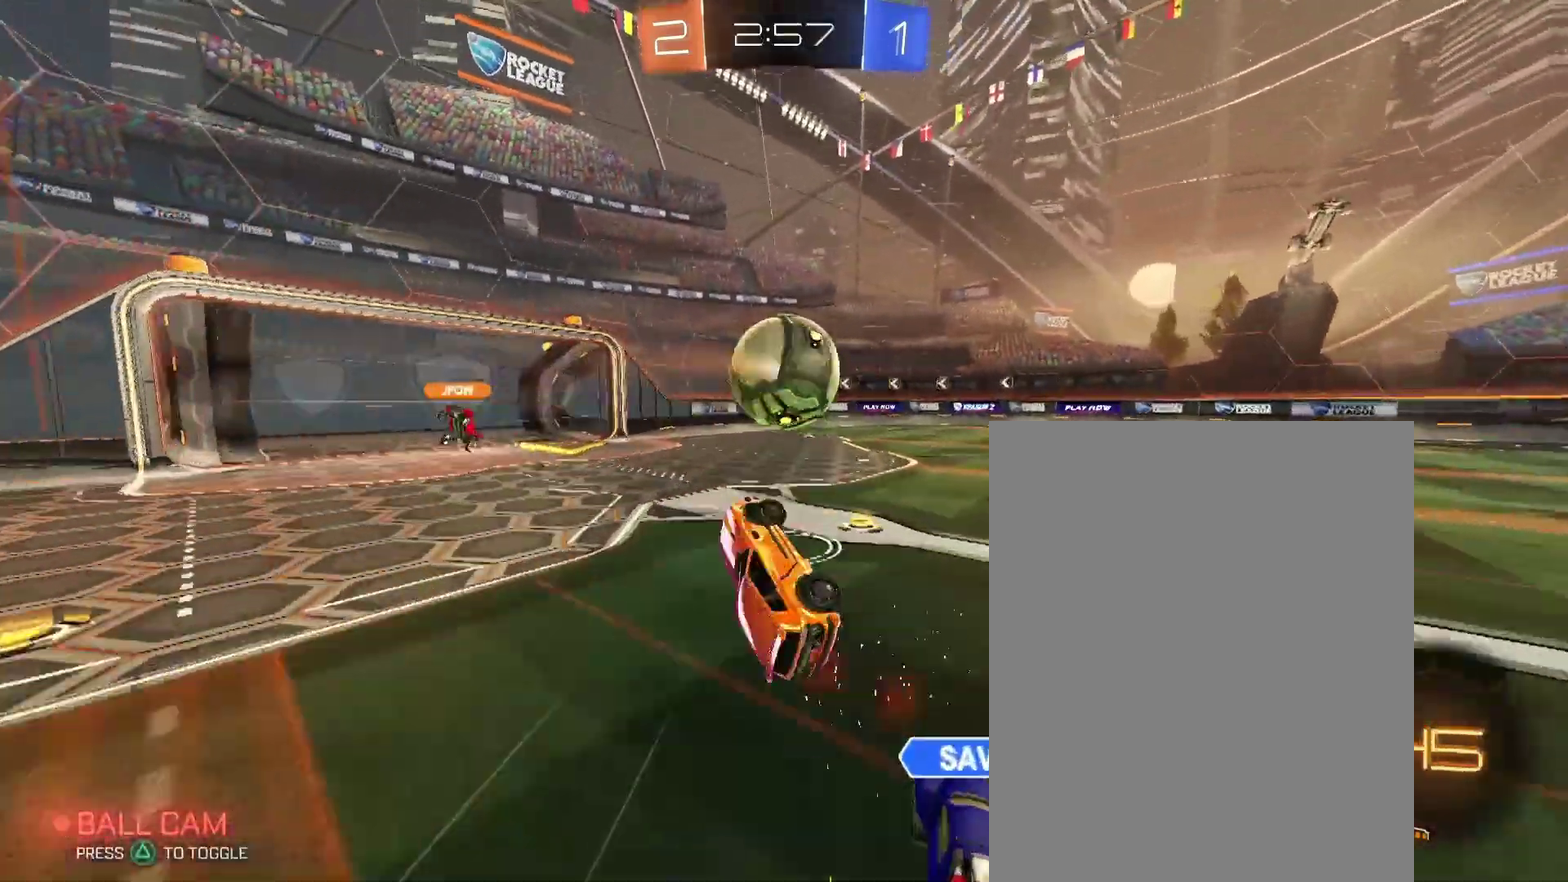
{"buttons": [], "left_stick": "center", "right_stick": "center"}
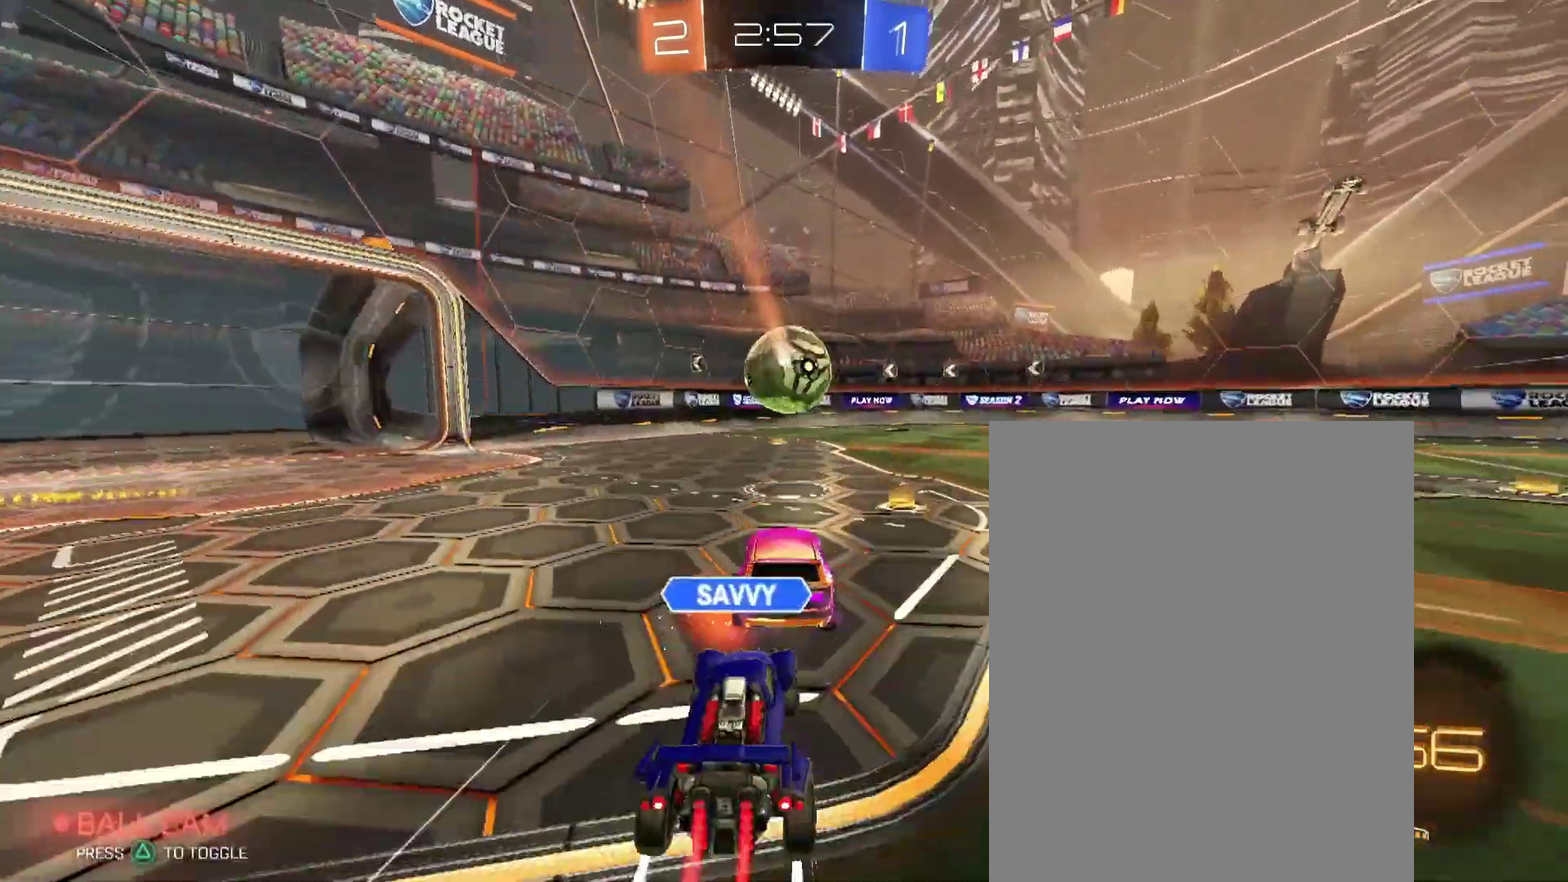
{"buttons": [], "left_stick": "up-left", "right_stick": "center"}
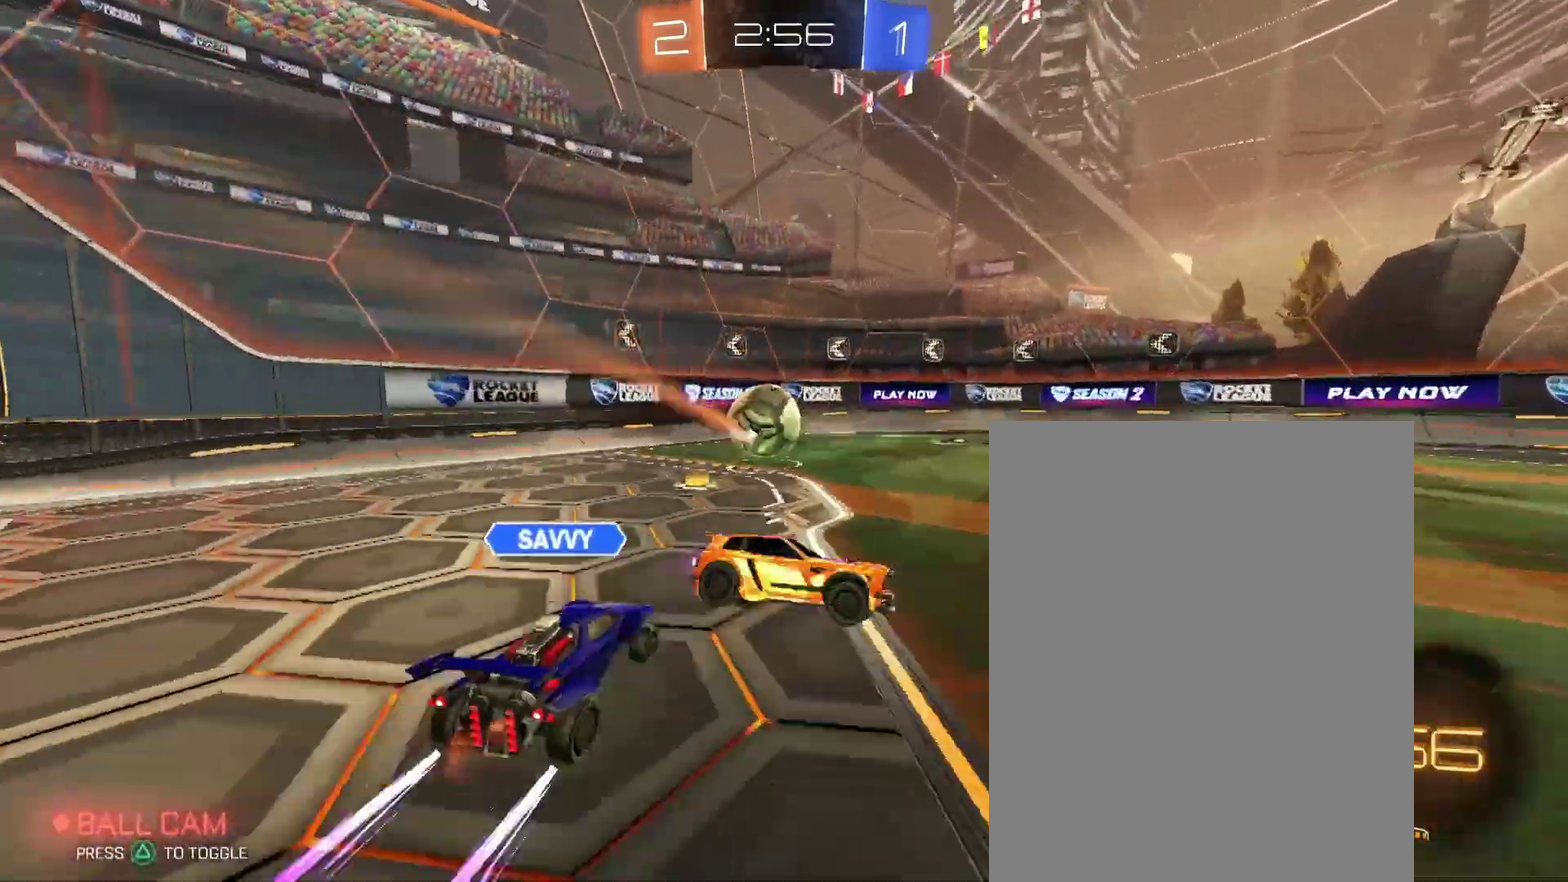
{"buttons": [], "left_stick": "center", "right_stick": "center"}
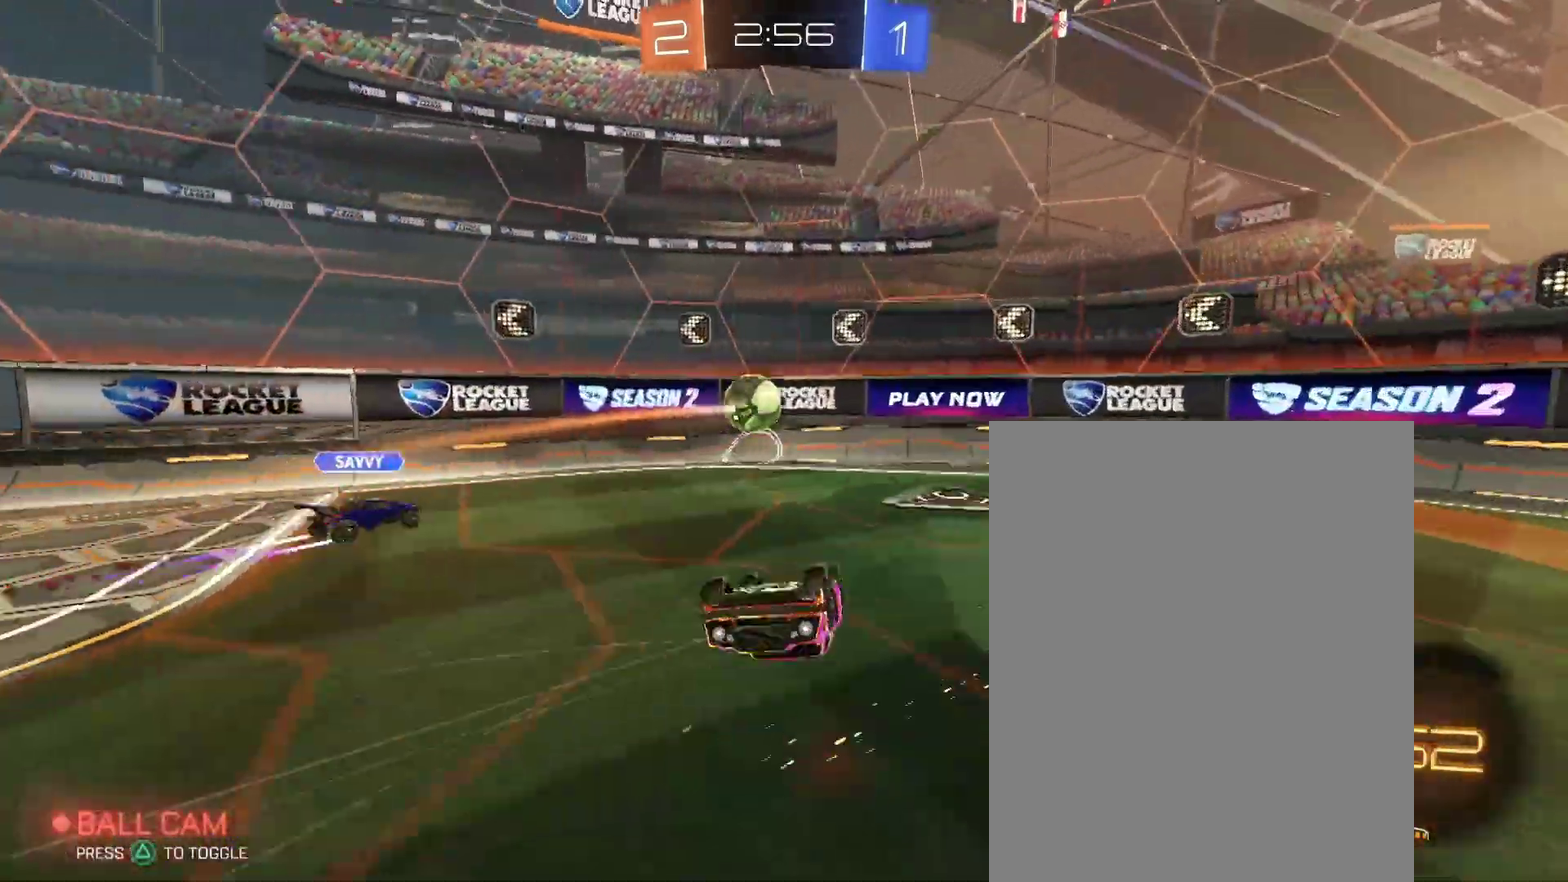
{"buttons": [], "left_stick": "up-left", "right_stick": "center"}
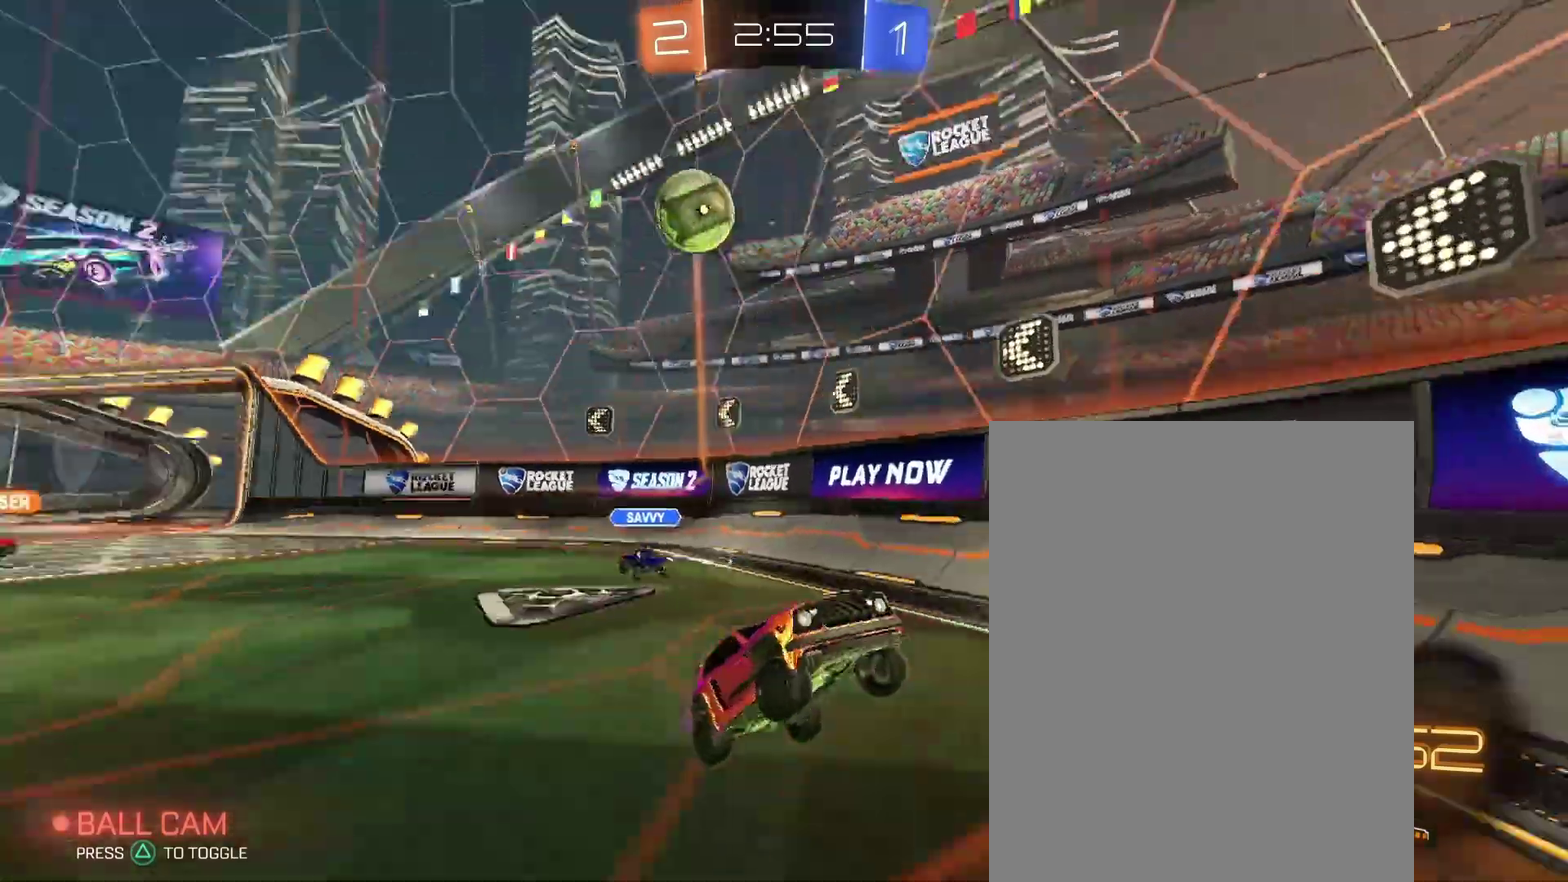
{"buttons": [], "left_stick": "center", "right_stick": "center"}
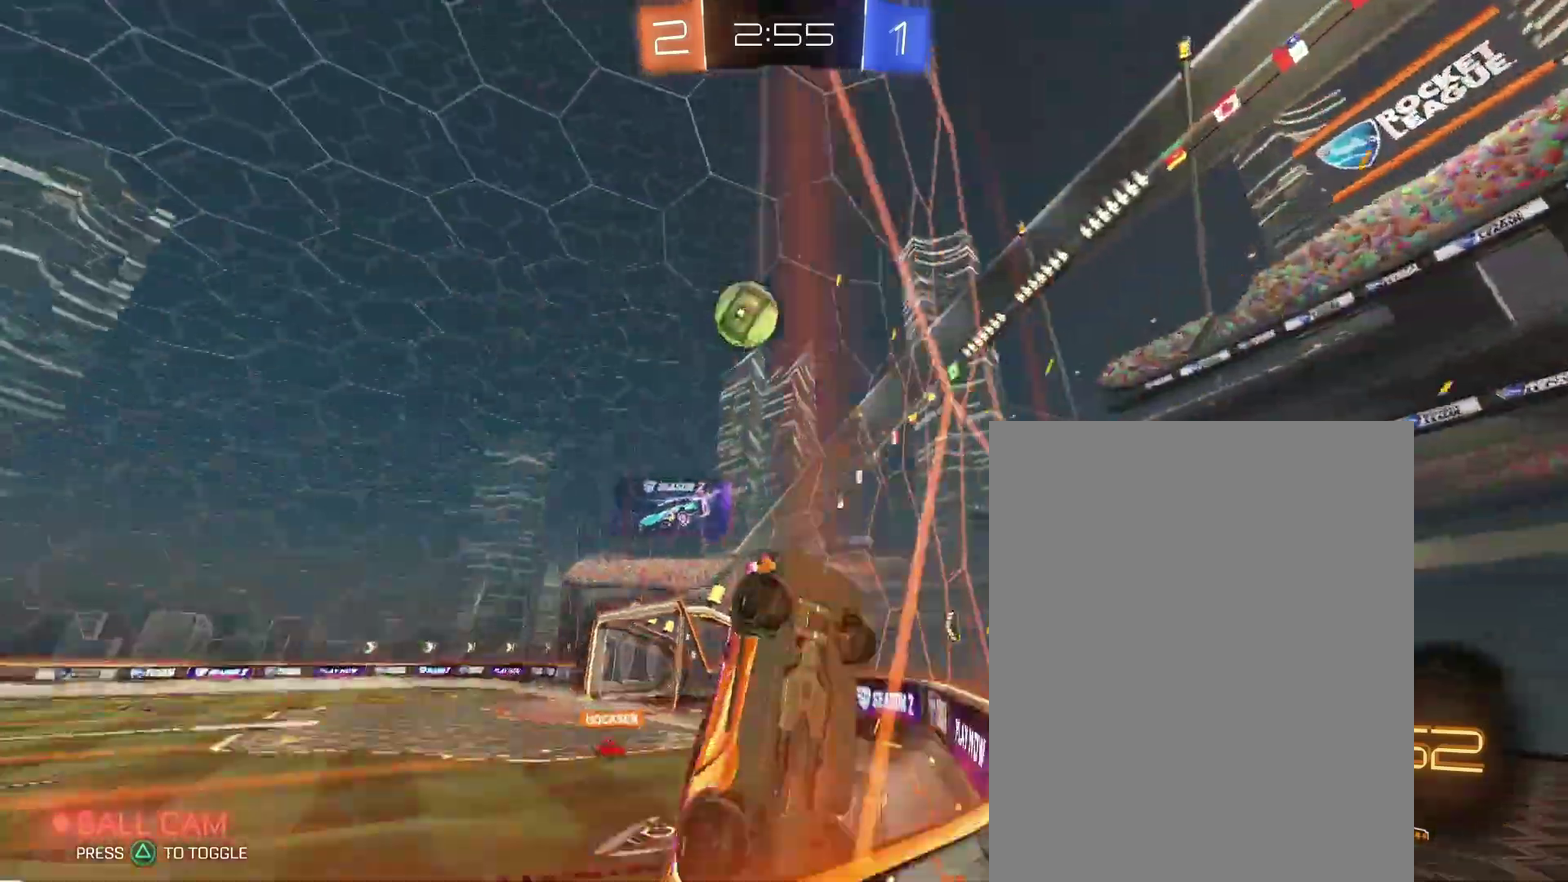
{"buttons": [], "left_stick": "down", "right_stick": "center"}
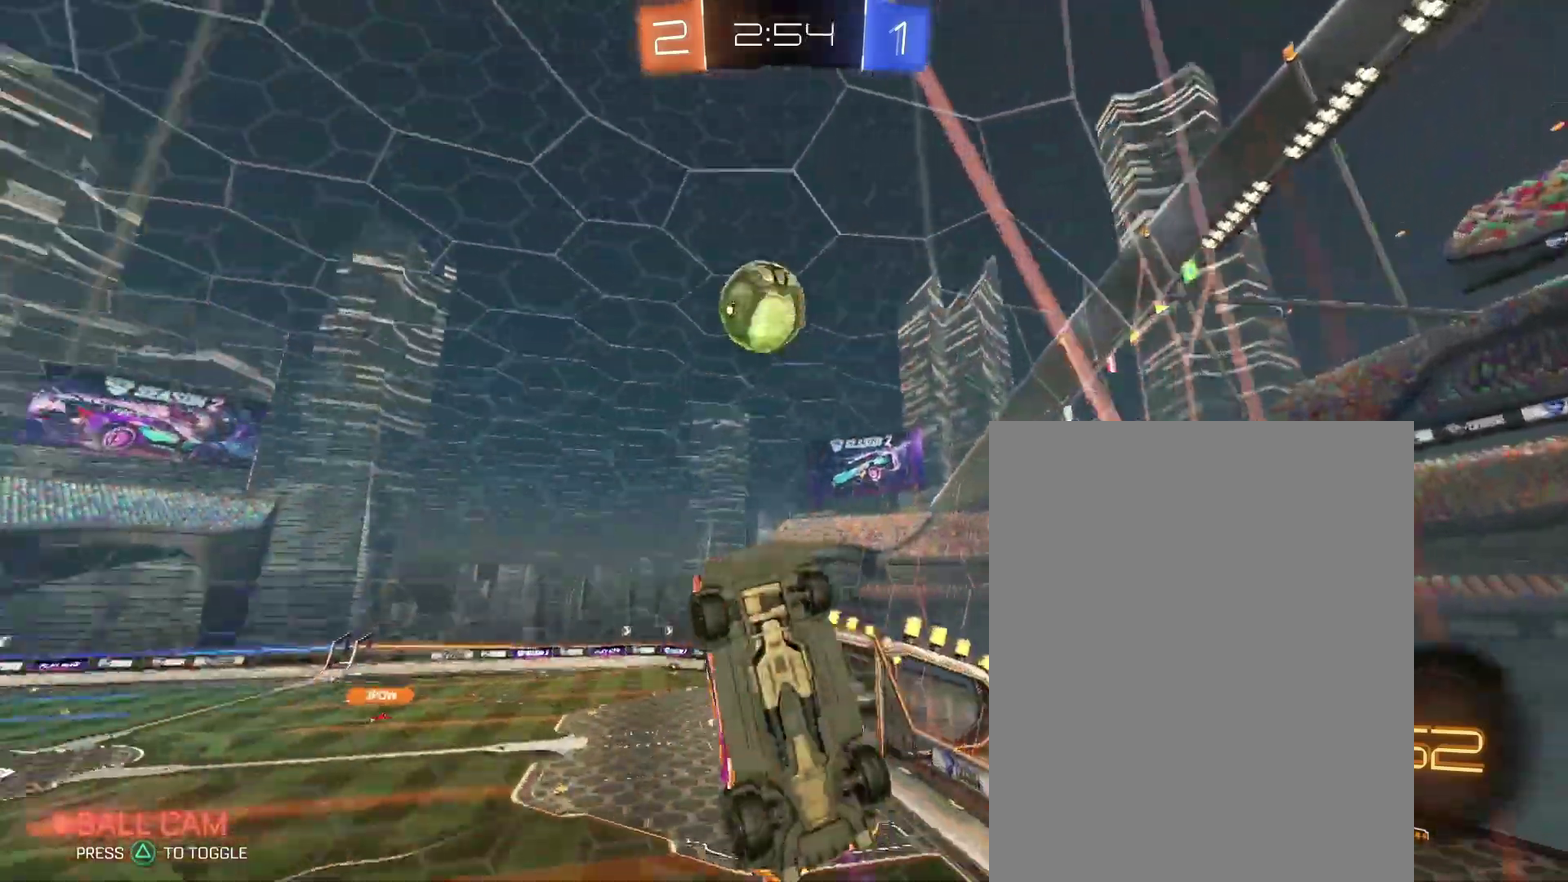
{"buttons": [], "left_stick": "center", "right_stick": "center"}
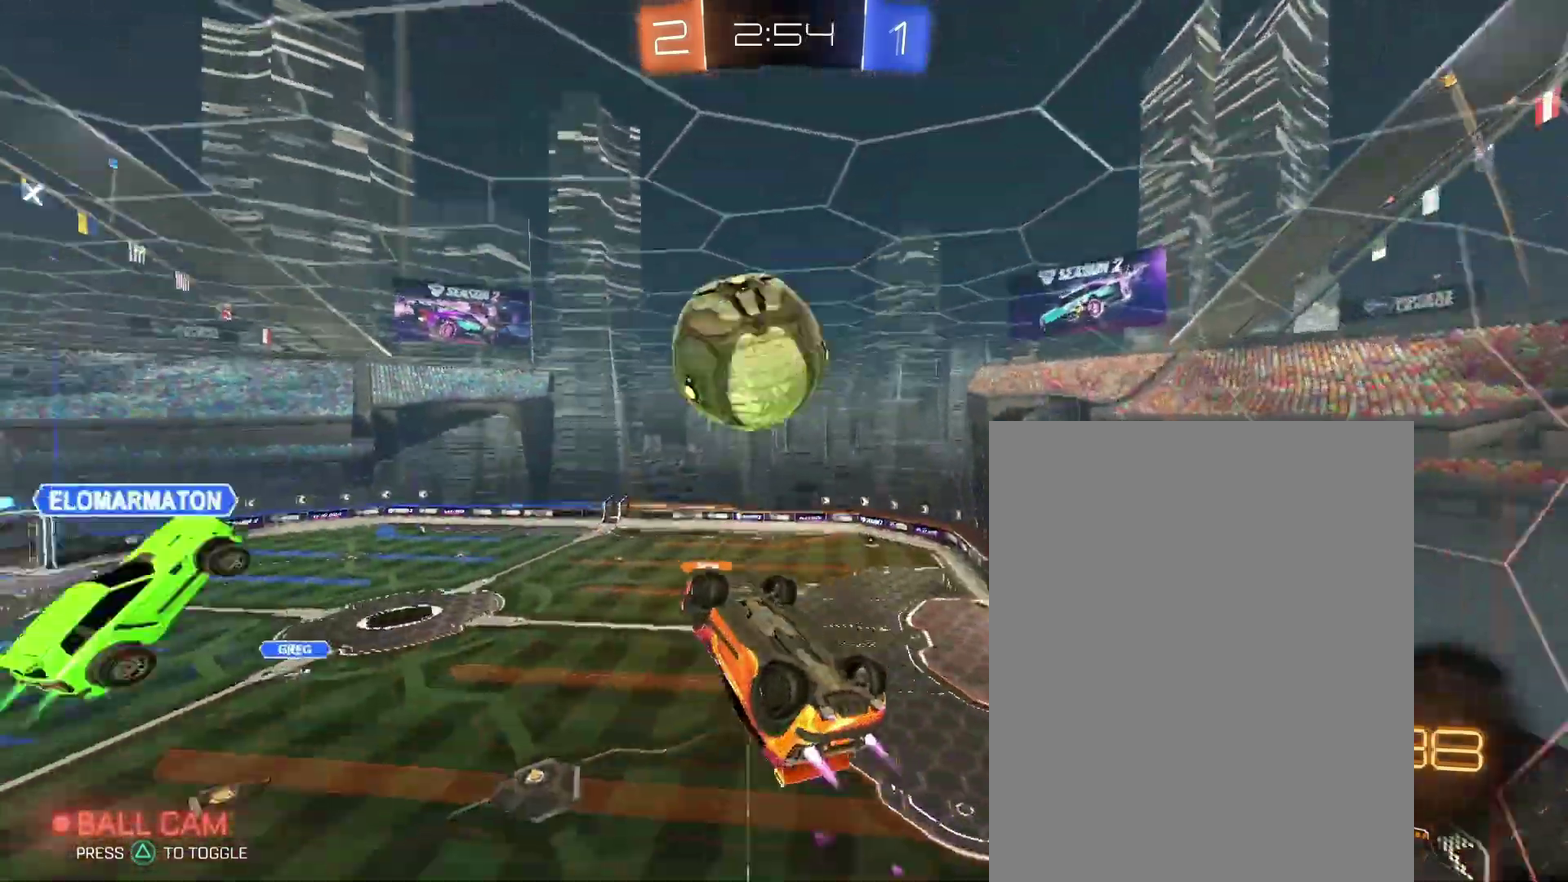
{"buttons": [], "left_stick": "center", "right_stick": "center", "events": []}
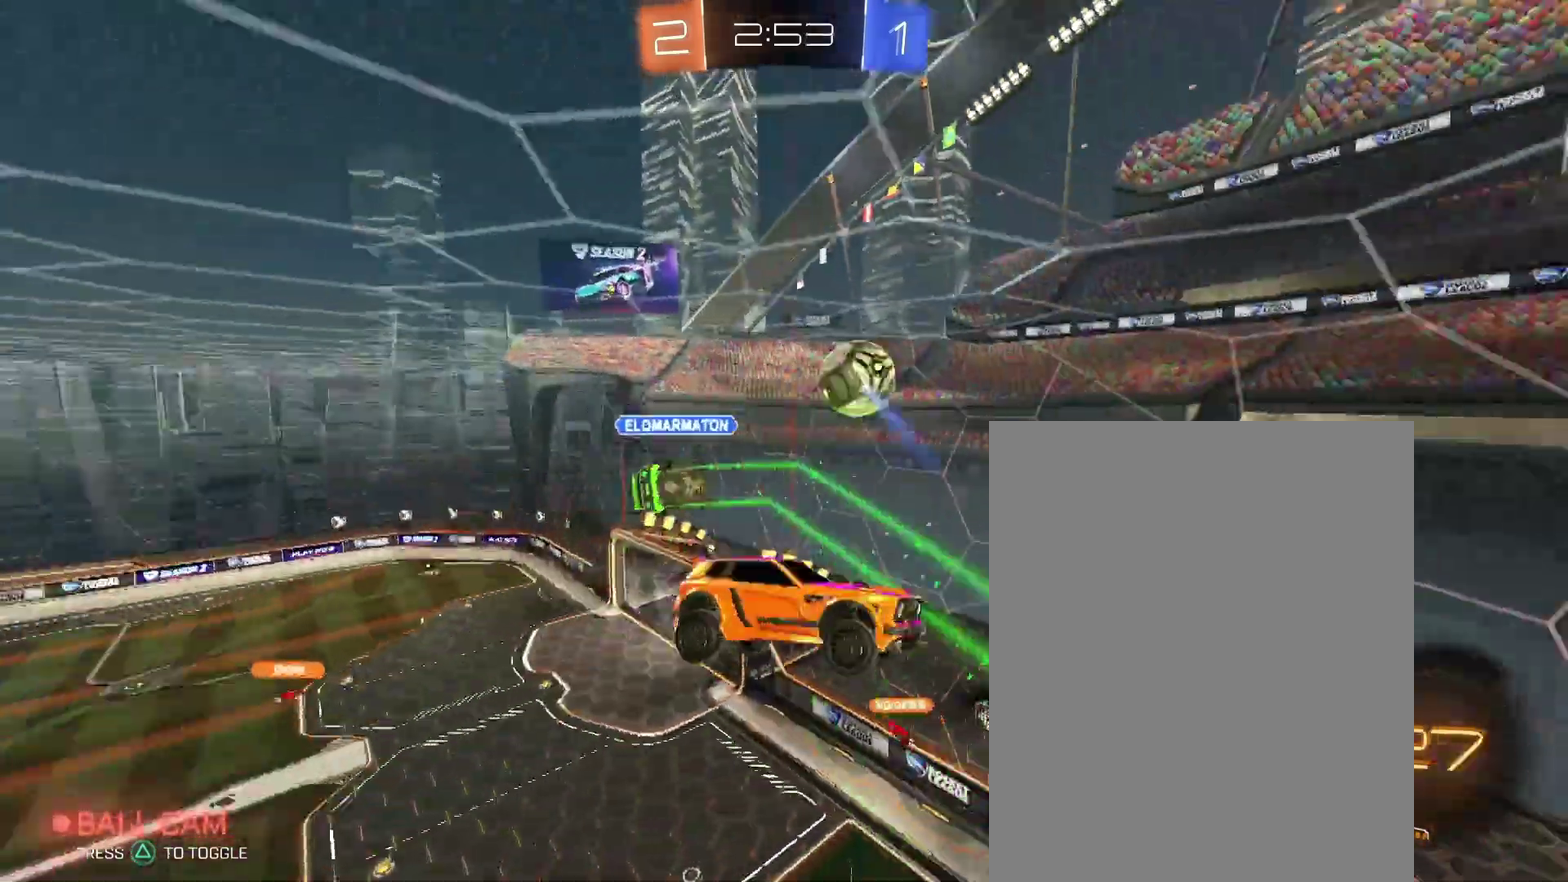
{"buttons": [], "left_stick": "down-left", "right_stick": "center"}
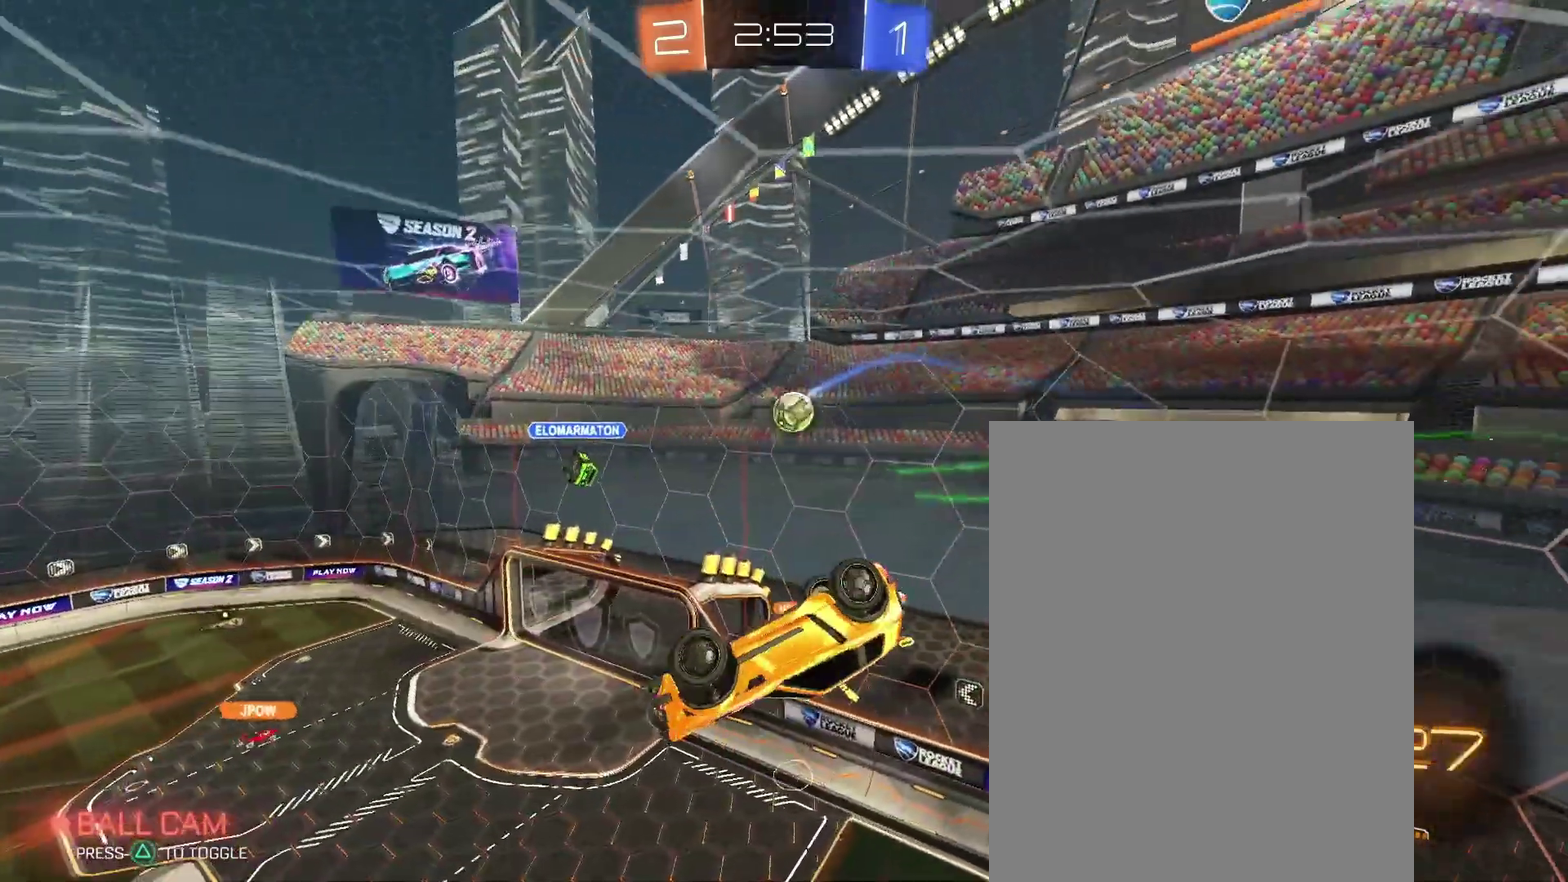
{"buttons": [], "left_stick": "center", "right_stick": "center"}
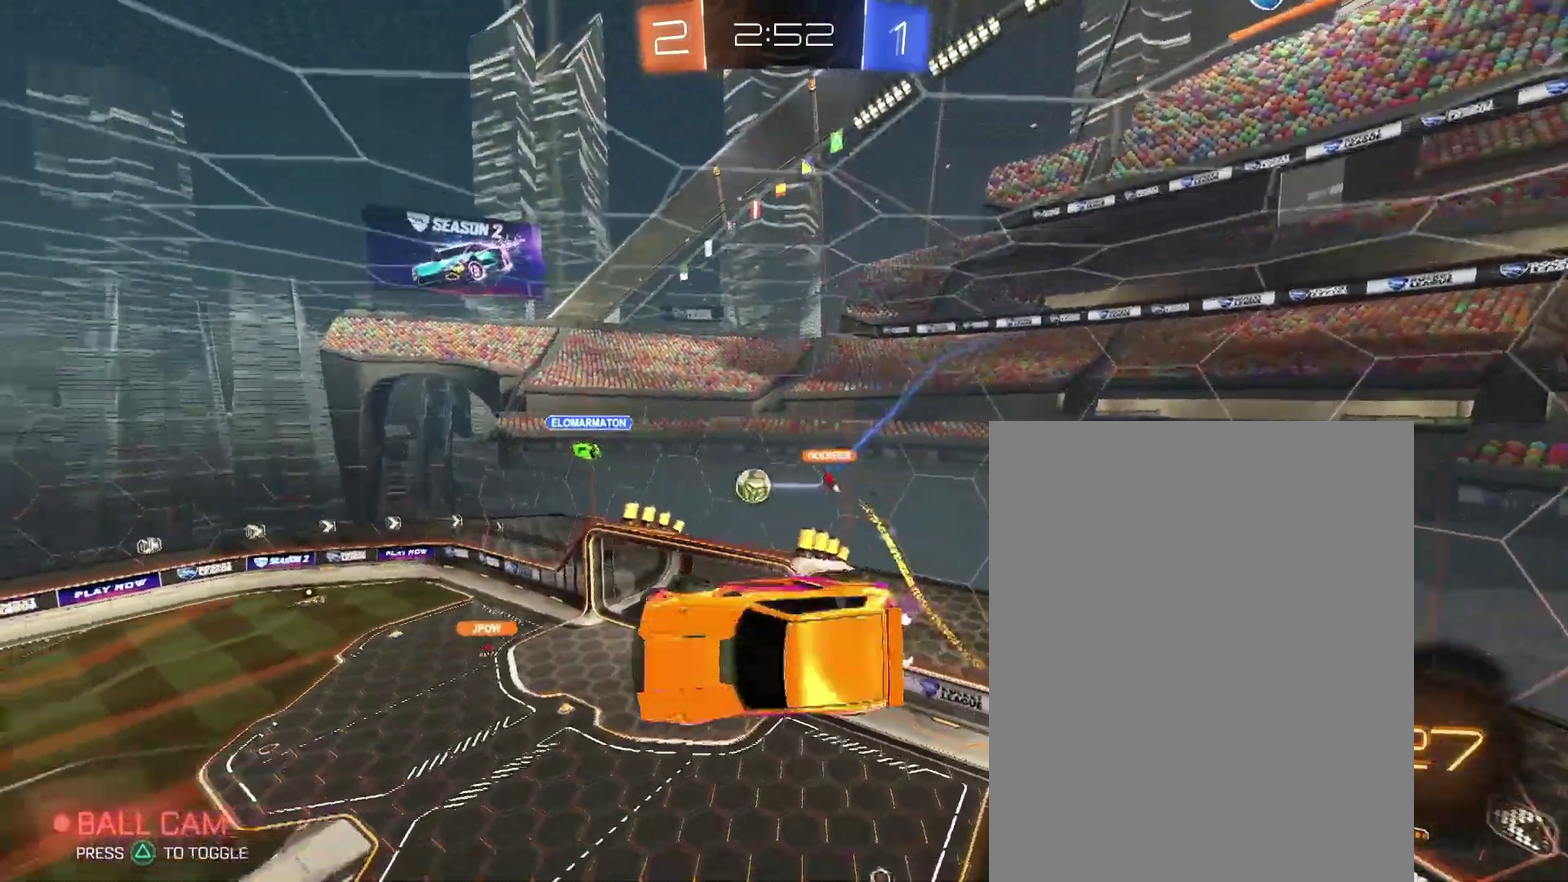
{"buttons": [], "left_stick": "center", "right_stick": "center", "events": []}
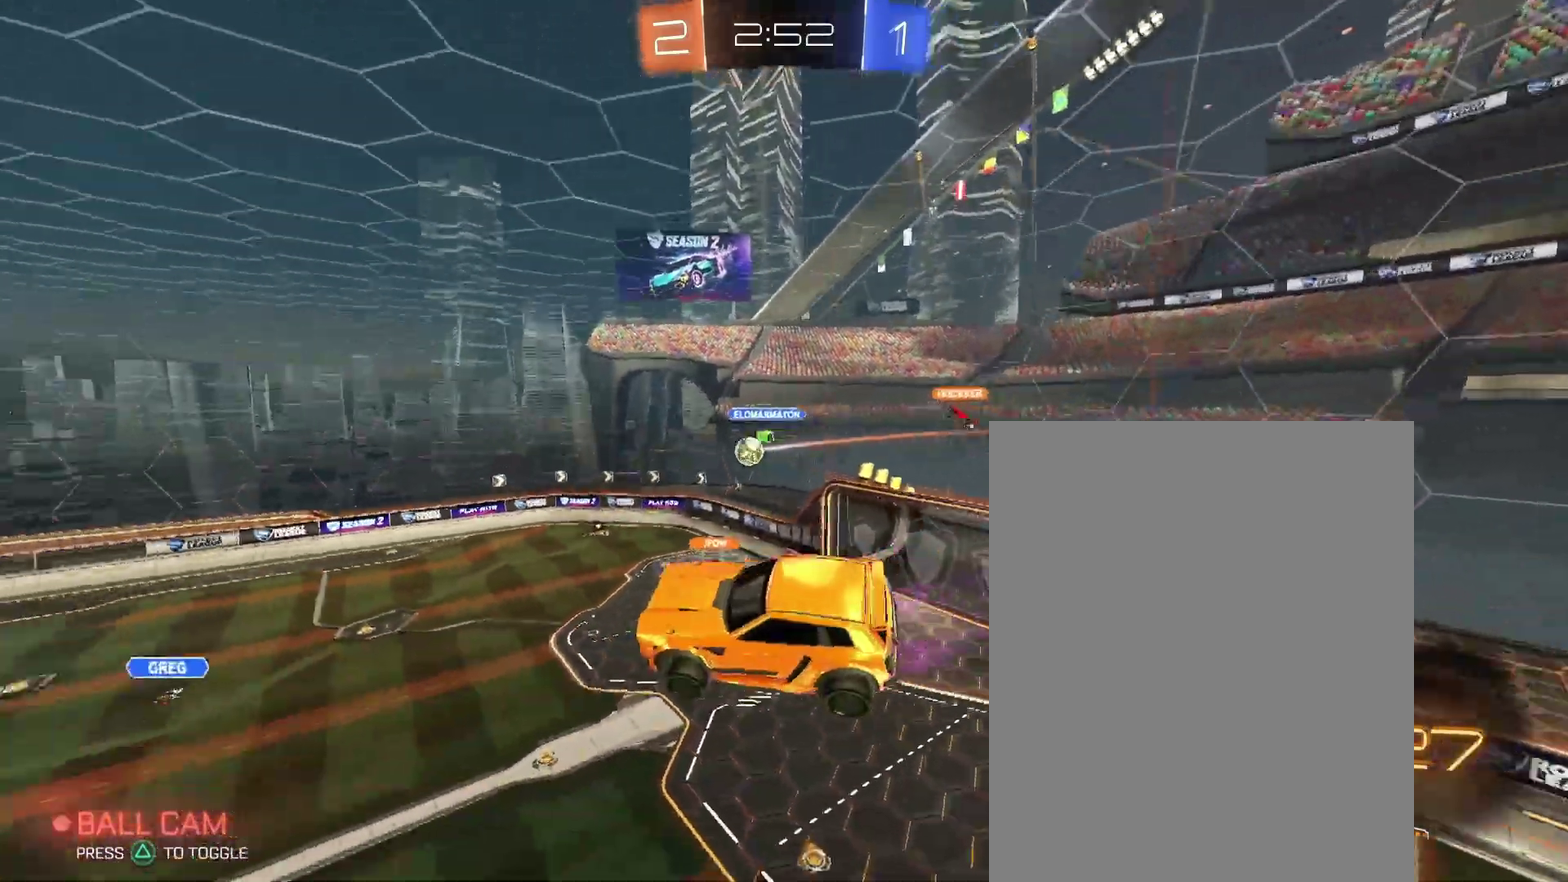
{"buttons": [], "left_stick": "center", "right_stick": "center", "events": []}
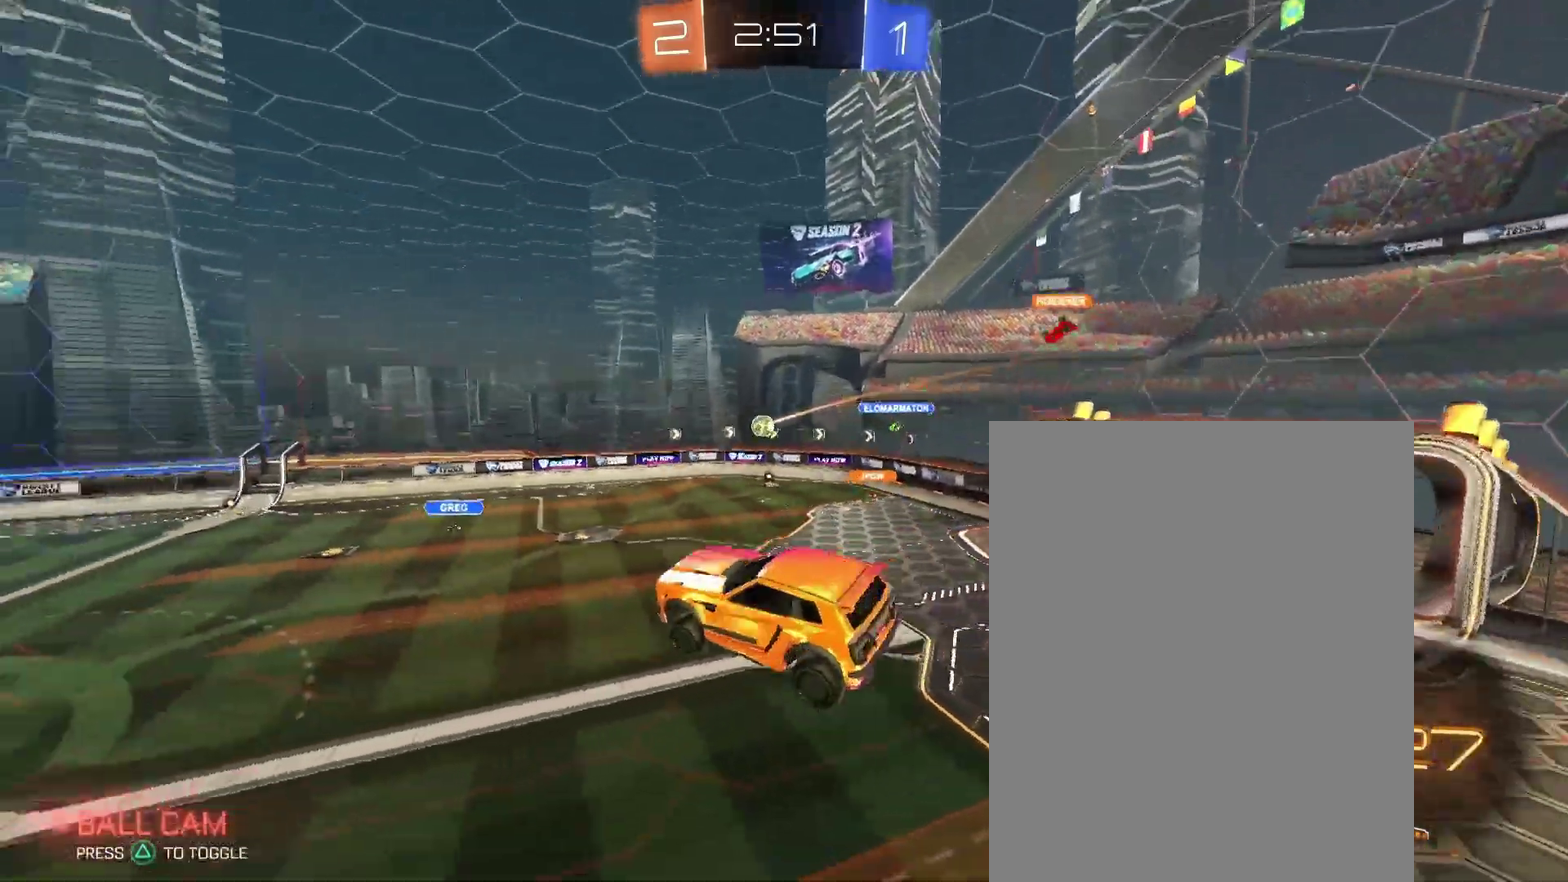
{"buttons": [], "left_stick": "center", "right_stick": "center", "events": []}
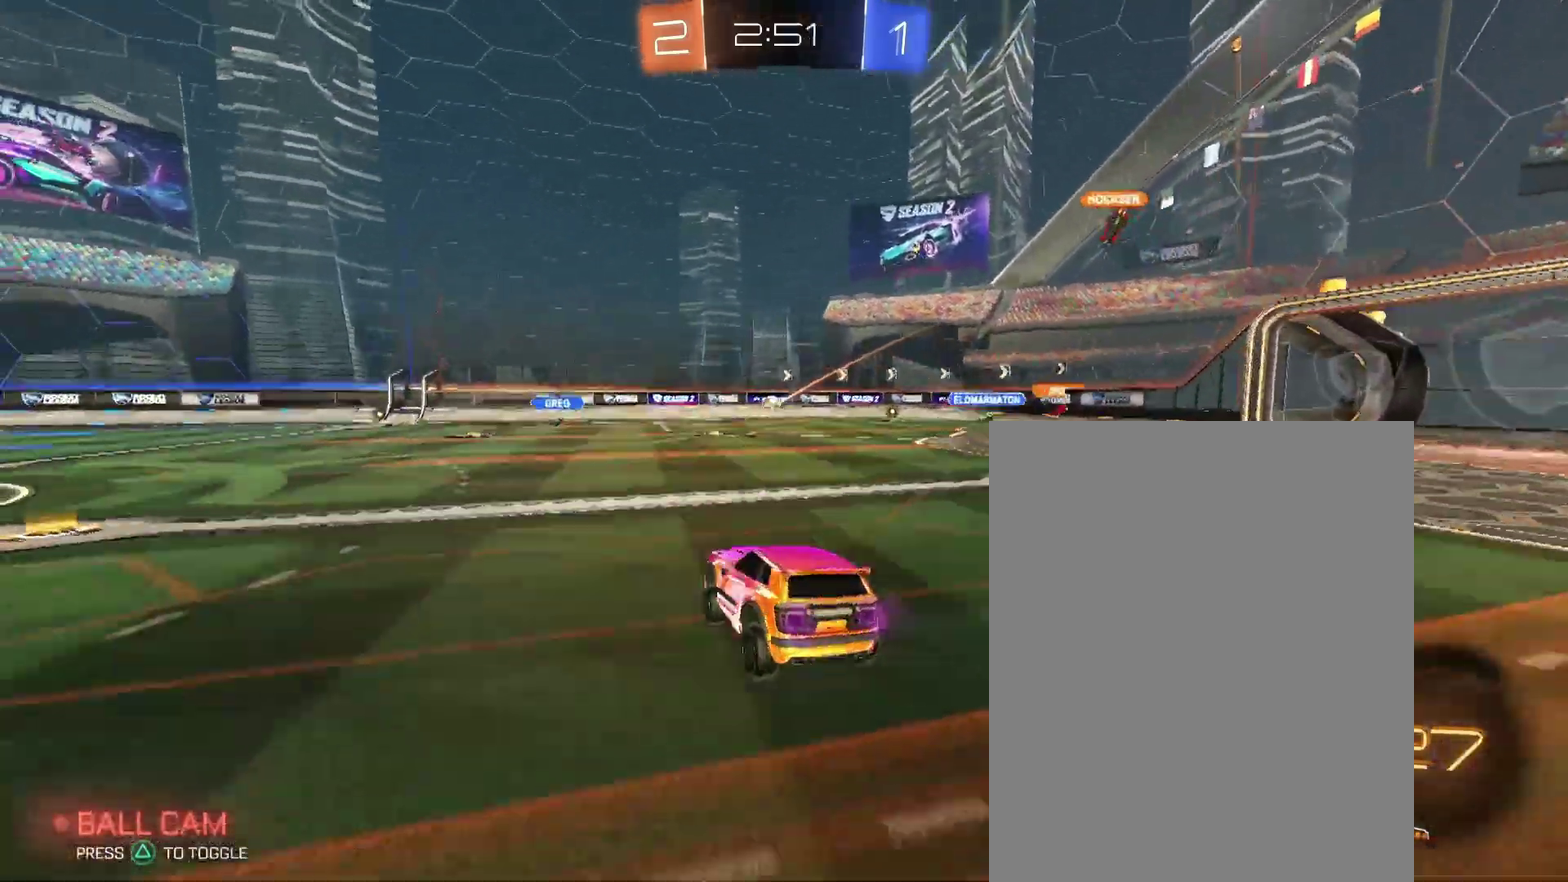
{"buttons": [], "left_stick": "right", "right_stick": "center"}
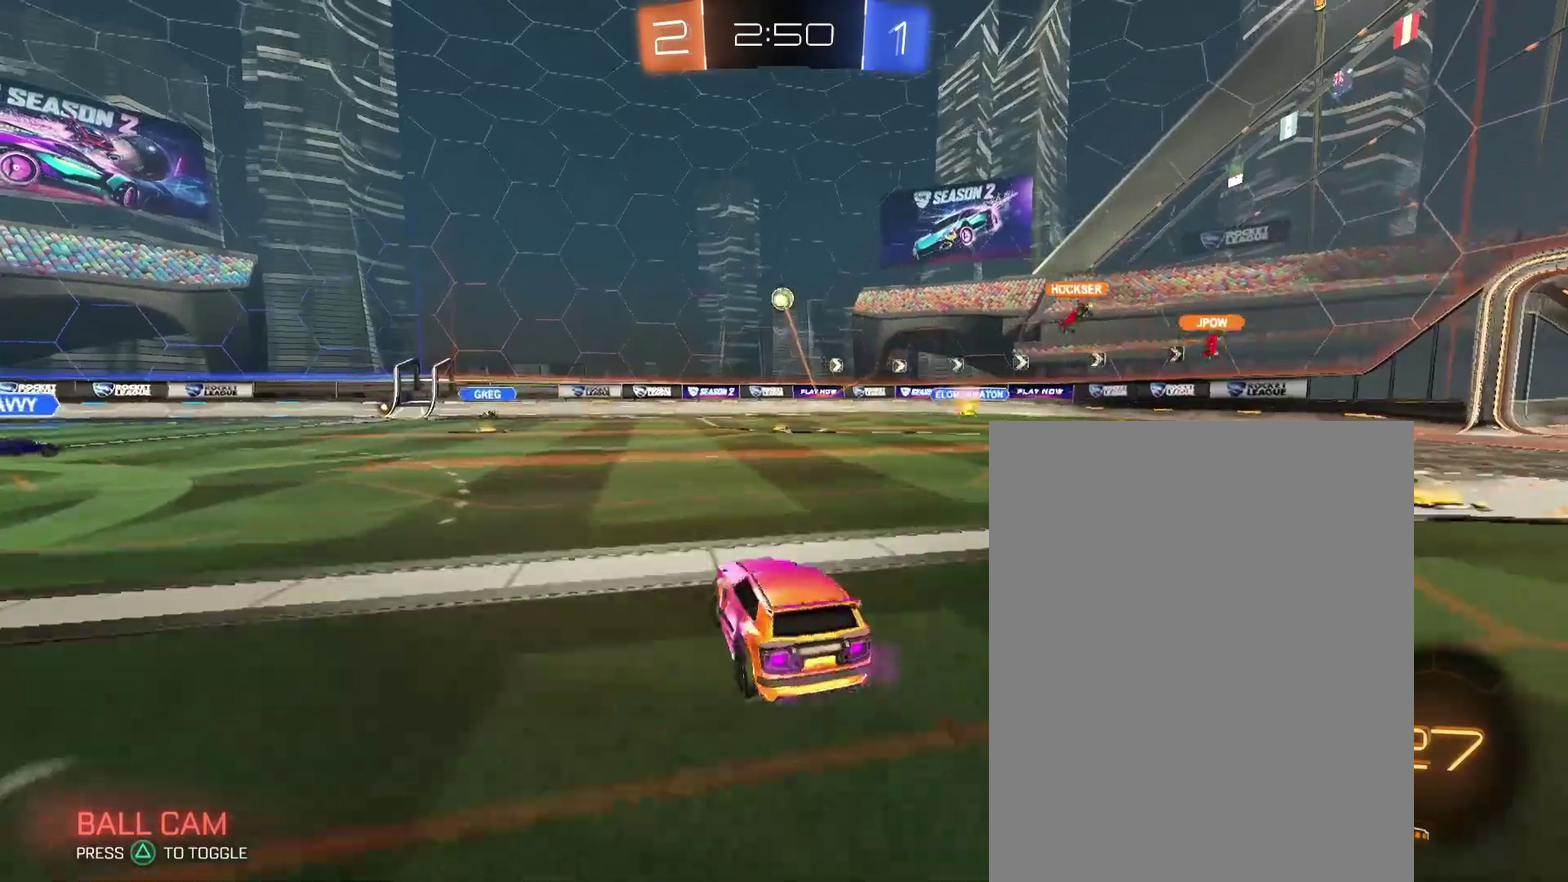
{"buttons": [], "left_stick": "right", "right_stick": "center"}
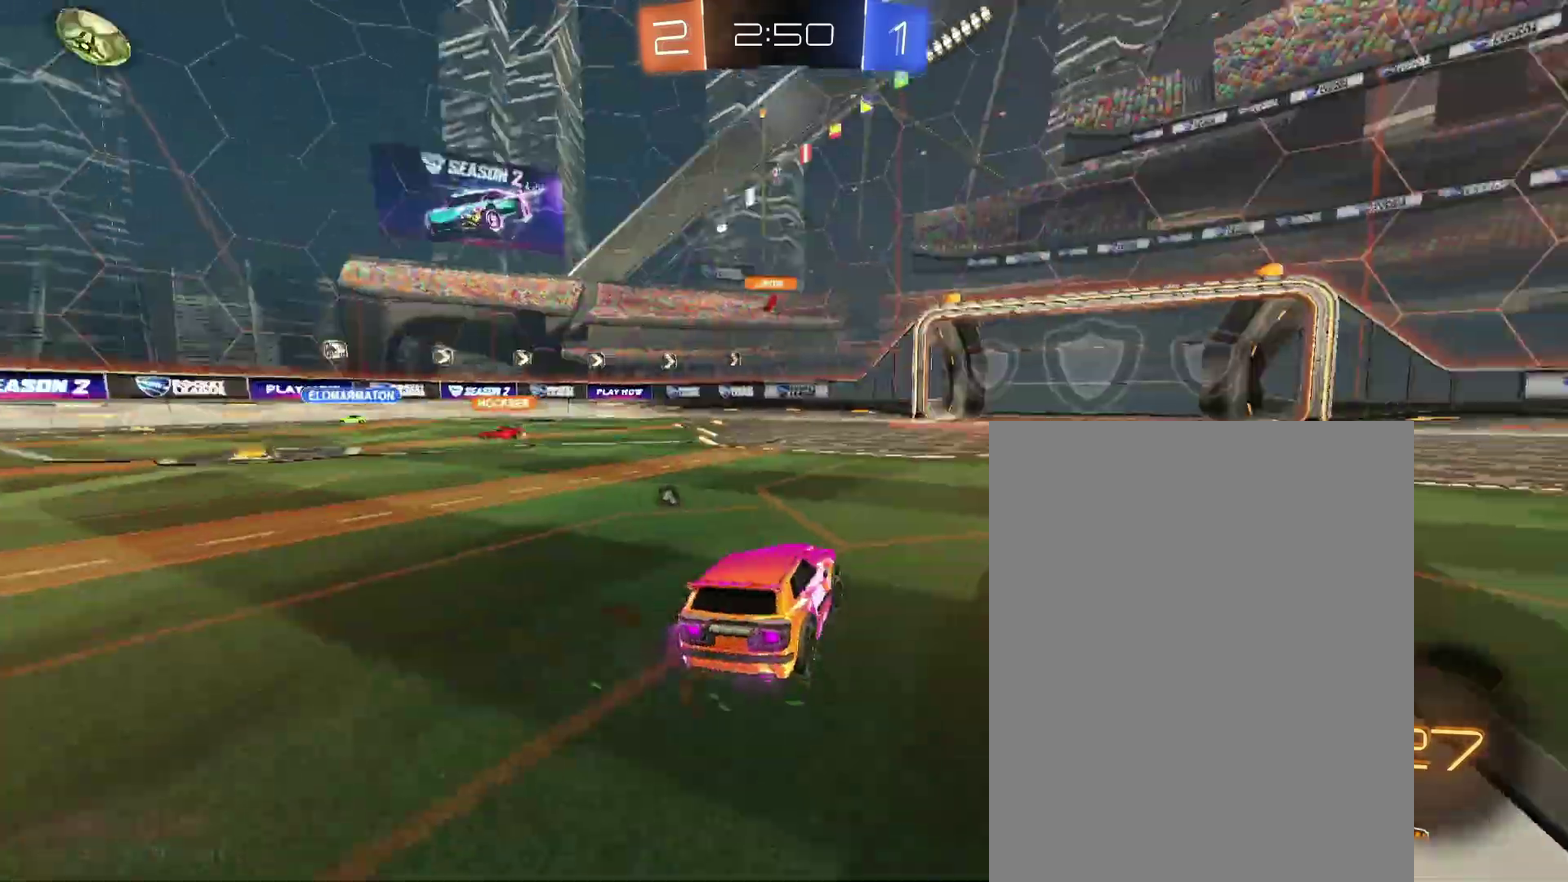
{"buttons": [], "left_stick": "up-right", "right_stick": "center"}
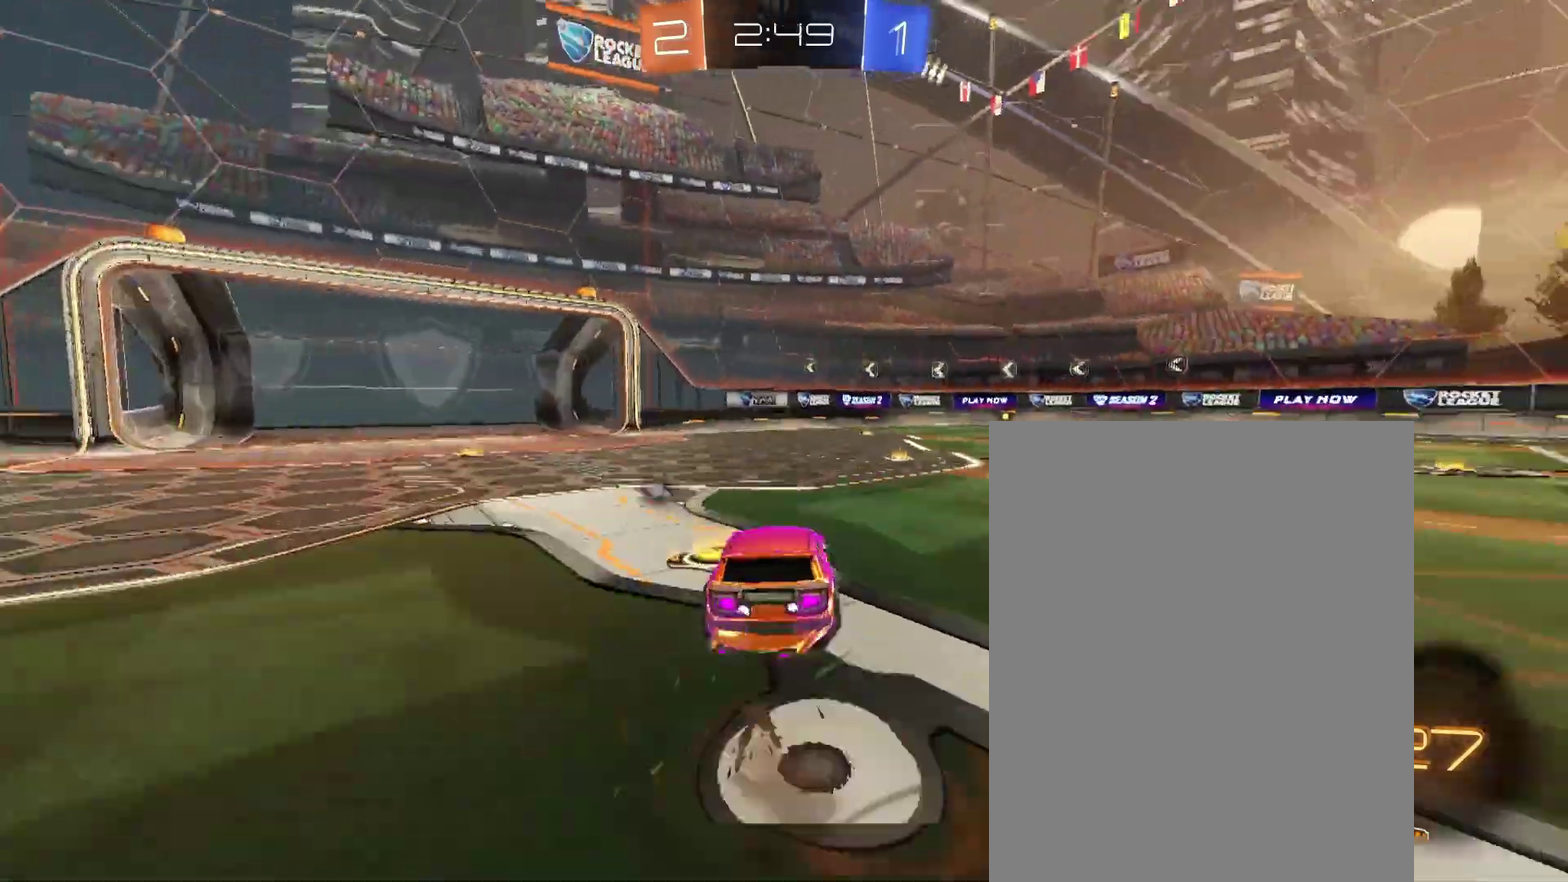
{"buttons": [], "left_stick": "center", "right_stick": "center"}
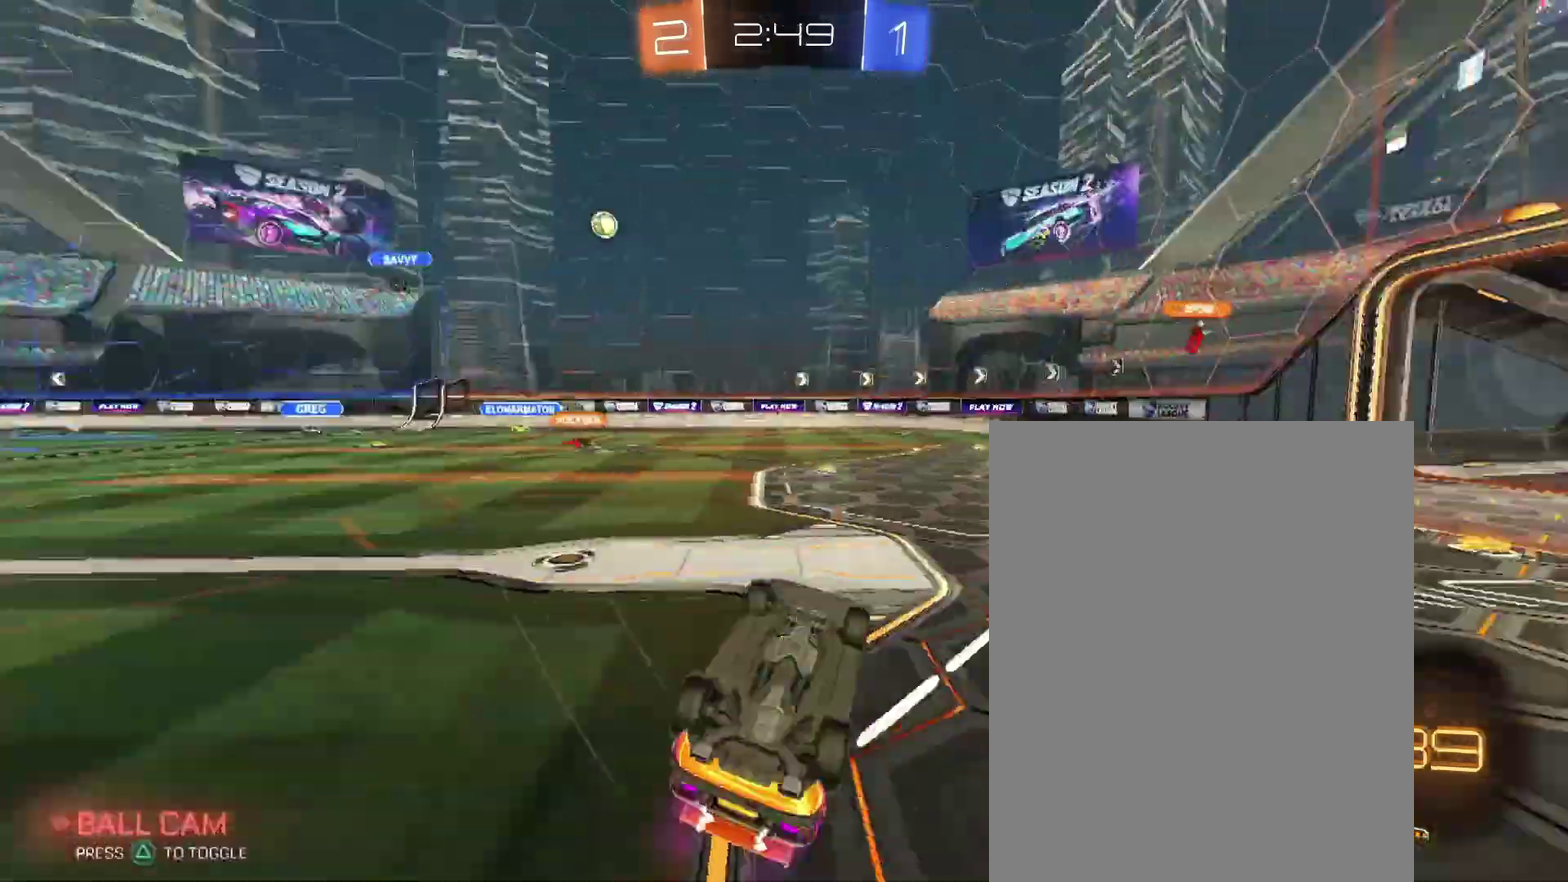
{"buttons": [], "left_stick": "center", "right_stick": "center", "events": []}
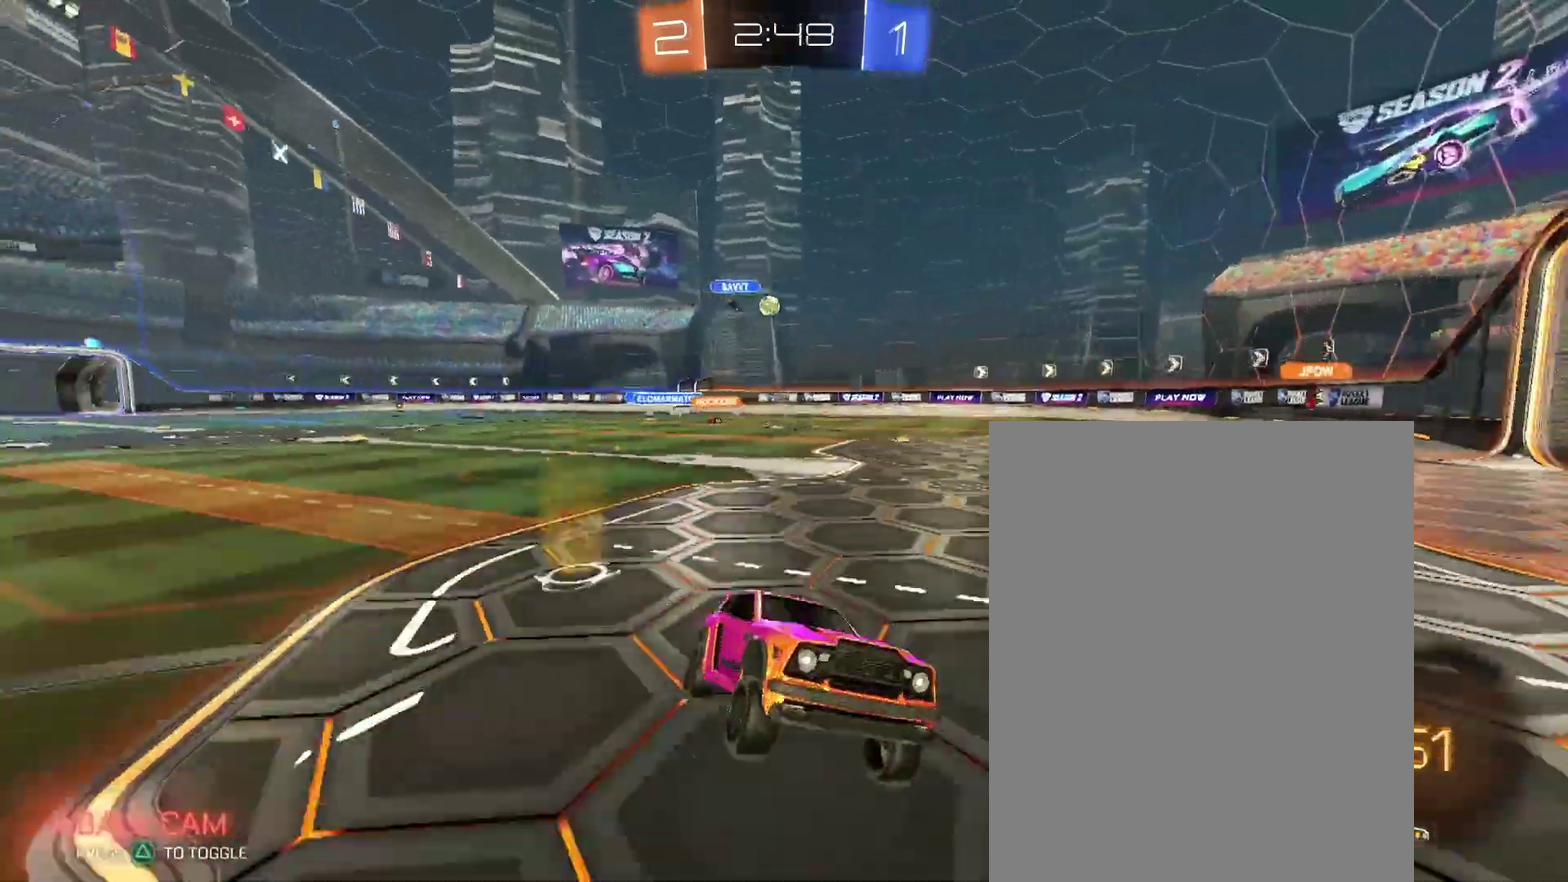
{"buttons": [], "left_stick": "left", "right_stick": "center"}